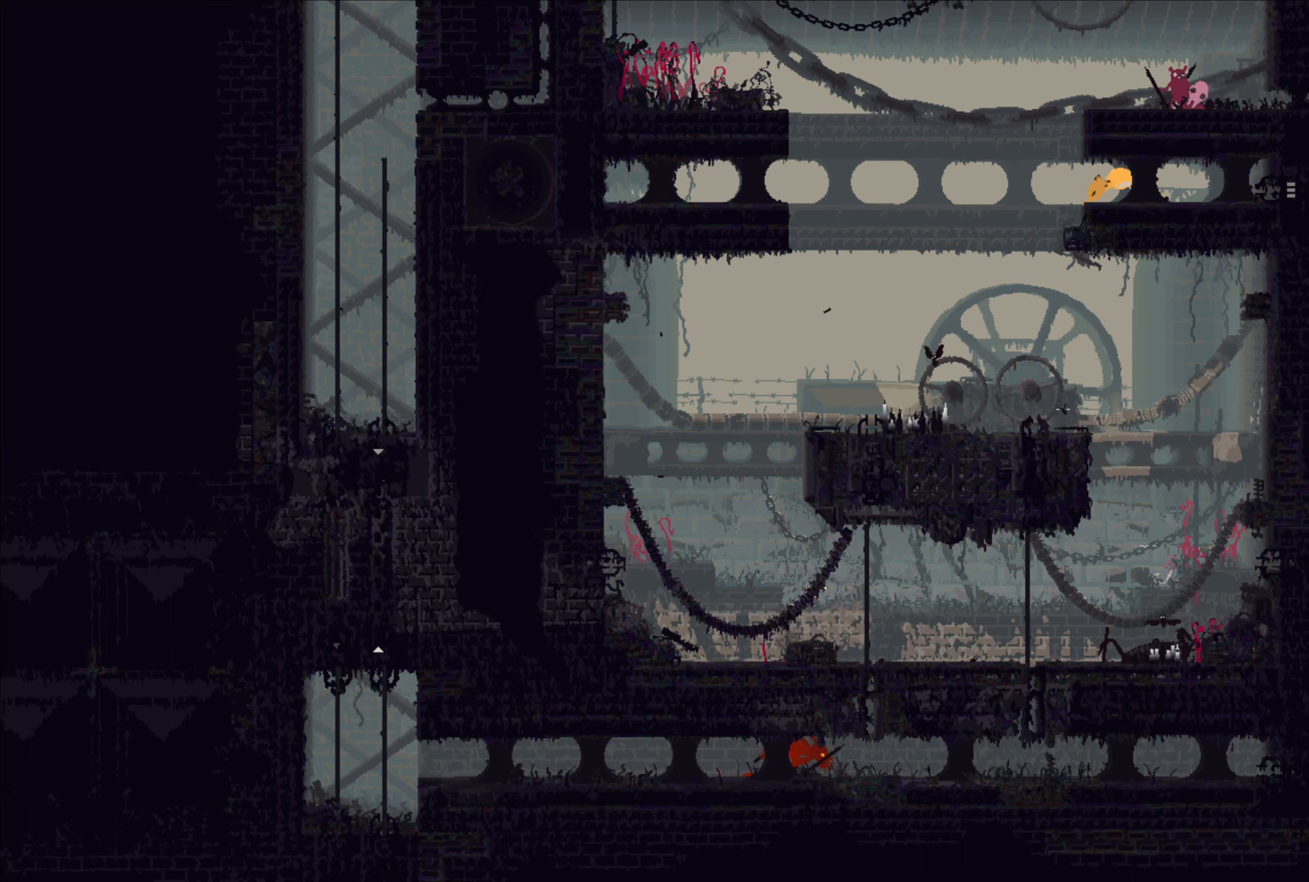
Gameplay with a controller (Xbox layout); each line is a JSON object with the inputs held at the frame after it. "events" lists button and stick changes between this image and that frame as [ms after this image, input, new state], when the widget could be followed in between.
{"buttons": [], "left_stick": "center", "right_stick": "center", "events": []}
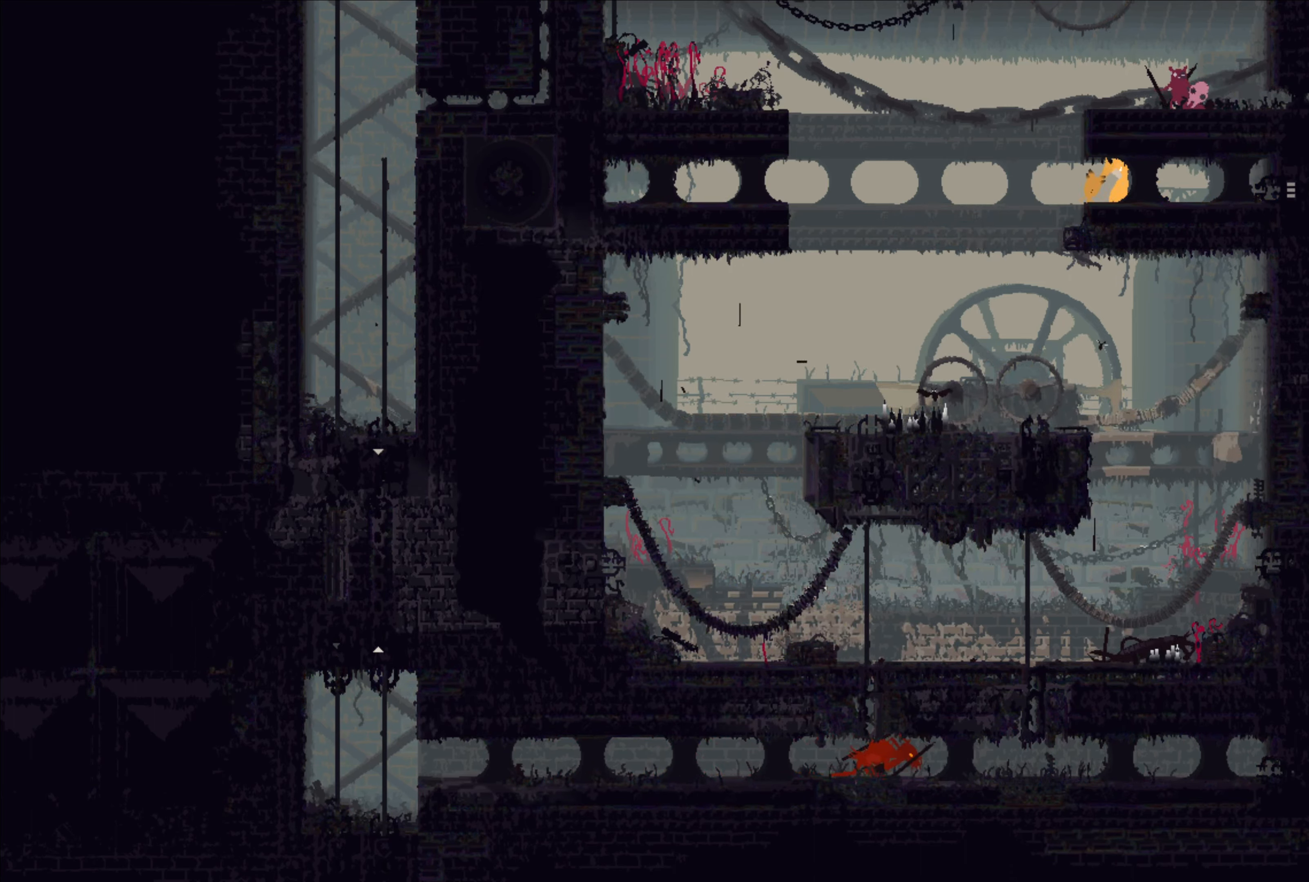
{"buttons": [], "left_stick": "right", "right_stick": "center", "events": [[33, "left_stick", "left"], [467, "left_stick", "right"]]}
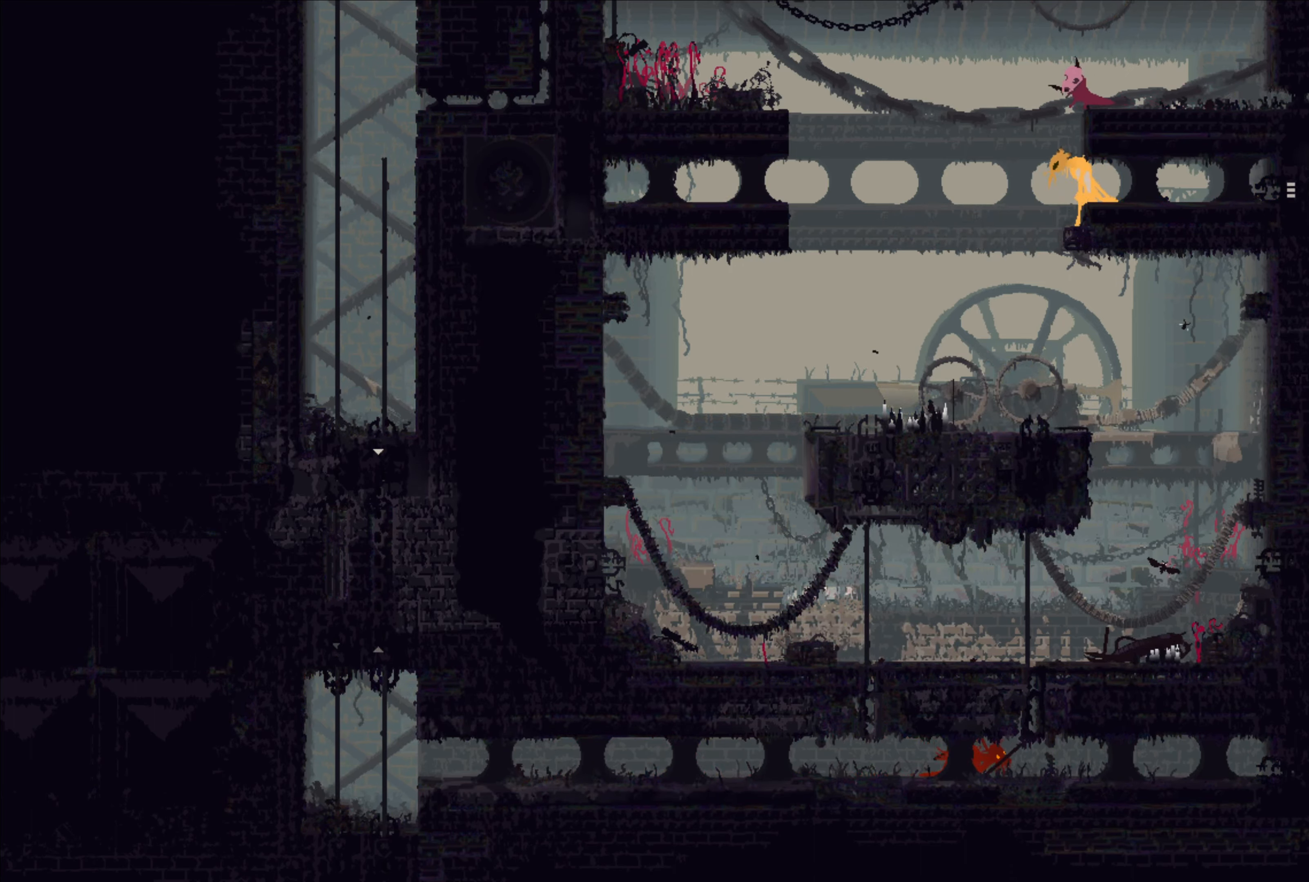
{"buttons": [], "left_stick": "right", "right_stick": "center", "events": []}
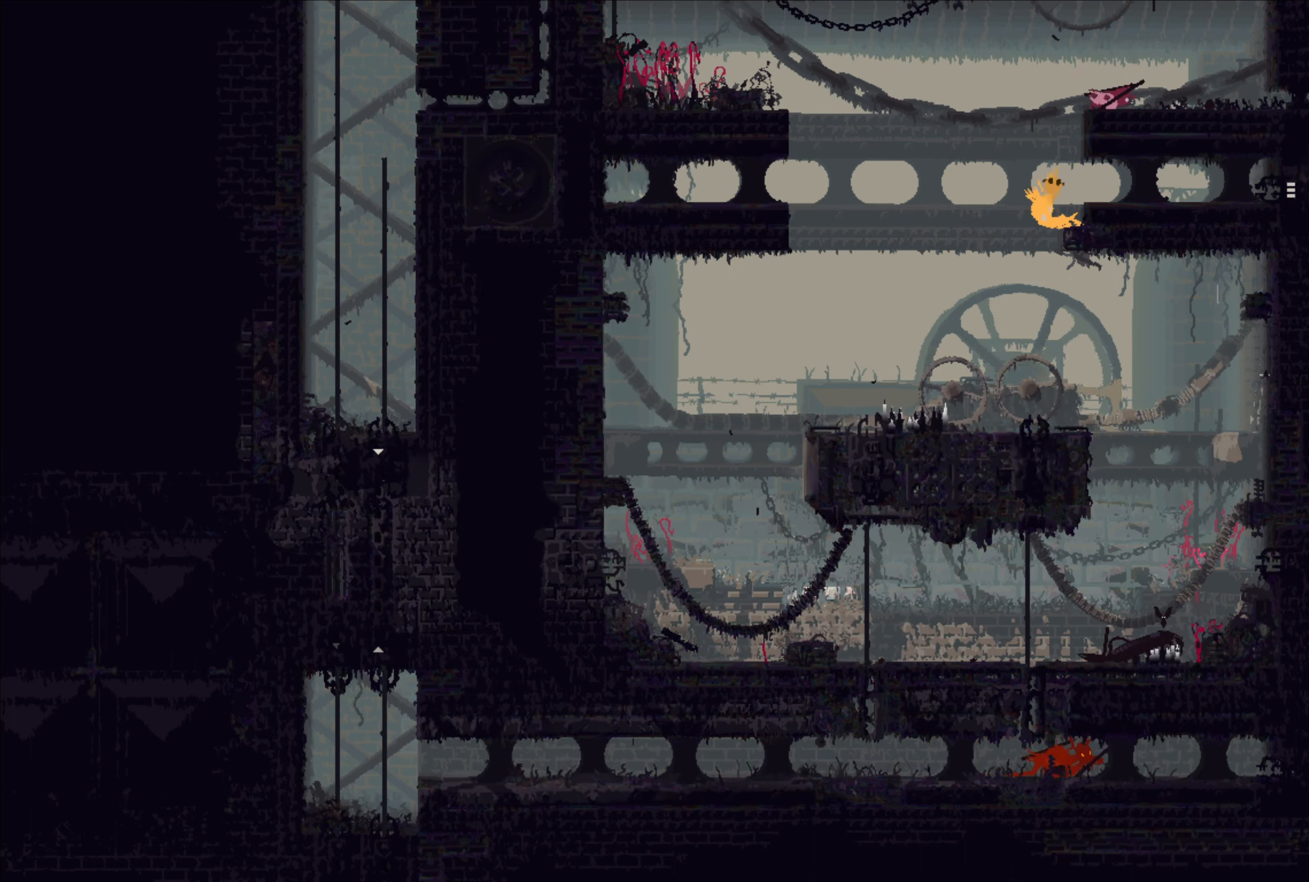
{"buttons": [], "left_stick": "left", "right_stick": "center", "events": [[217, "left_stick", "center"], [333, "left_stick", "left"]]}
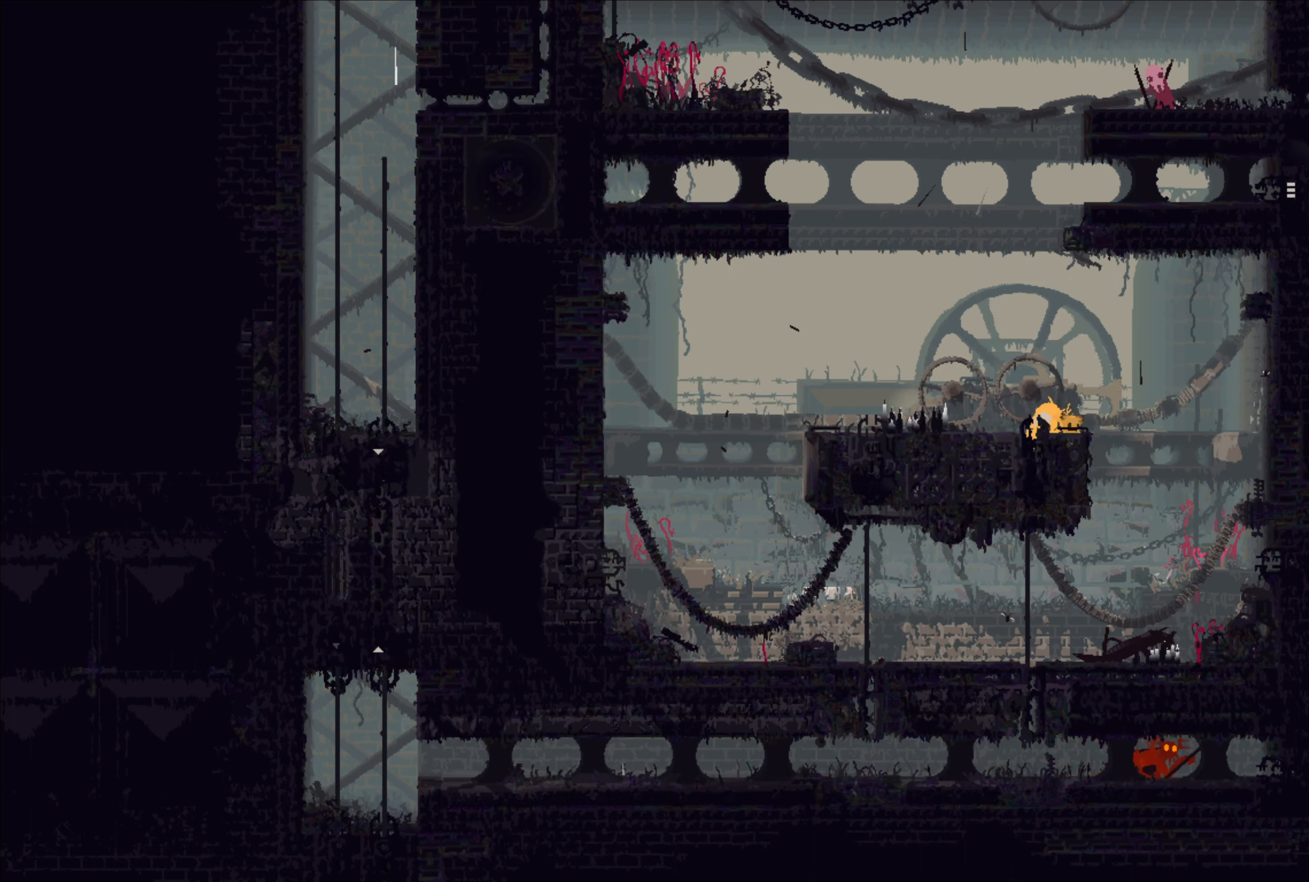
{"buttons": [], "left_stick": "right", "right_stick": "center", "events": [[150, "A", "down"], [233, "A", "up"], [233, "left_stick", "center"], [433, "left_stick", "right"]]}
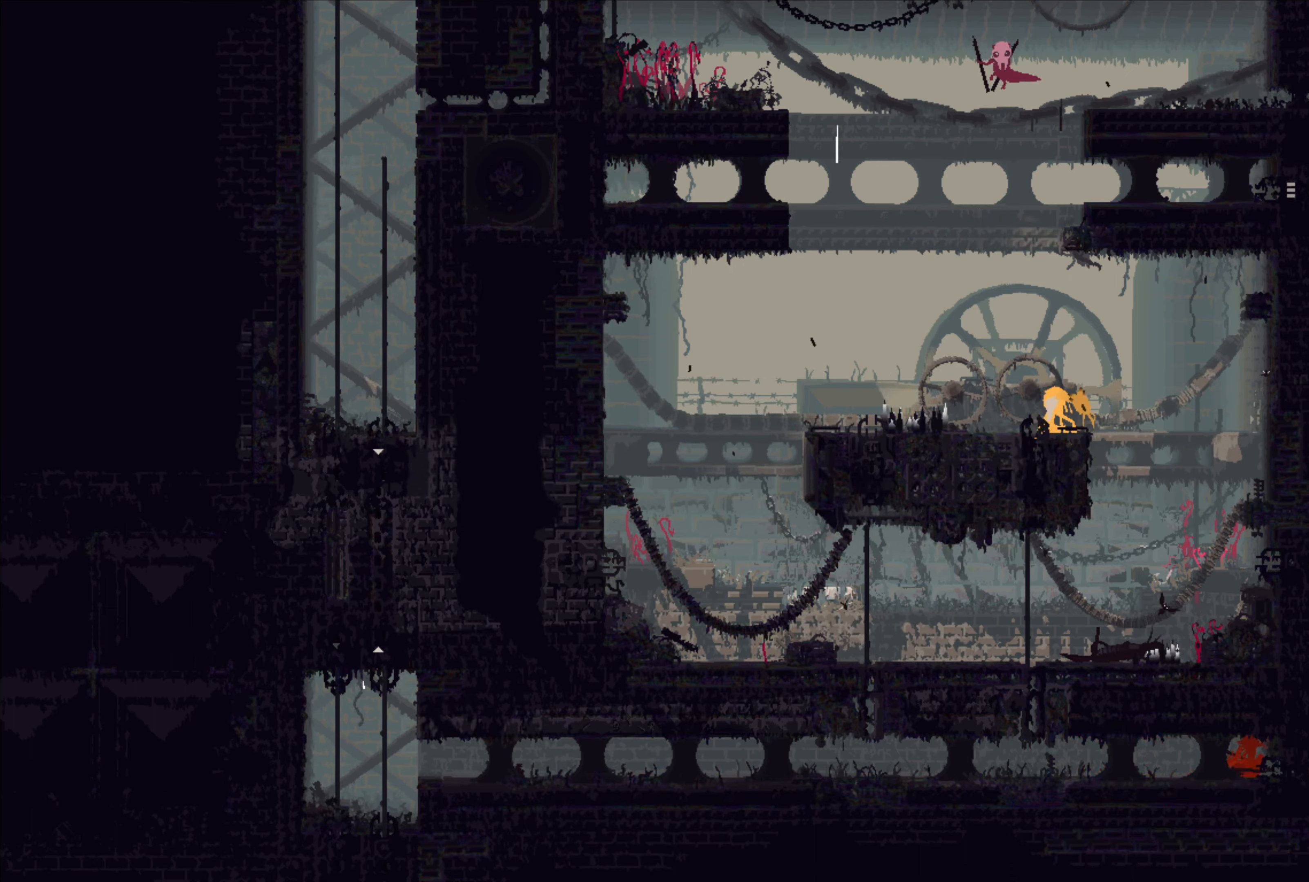
{"buttons": ["A"], "left_stick": "up-right", "right_stick": "center", "events": [[367, "A", "down"], [367, "left_stick", "up-right"]]}
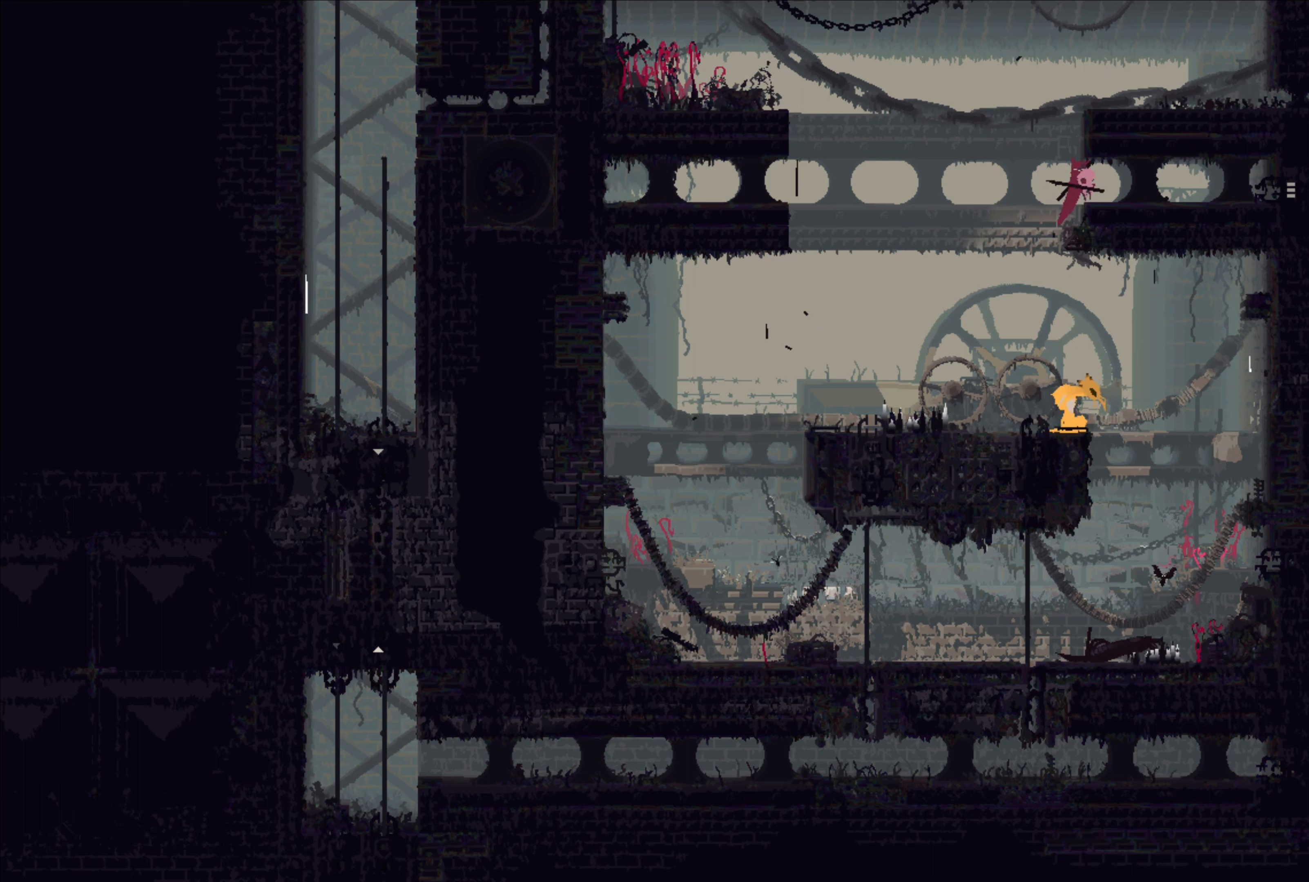
{"buttons": [], "left_stick": "up-right", "right_stick": "center", "events": [[184, "A", "up"]]}
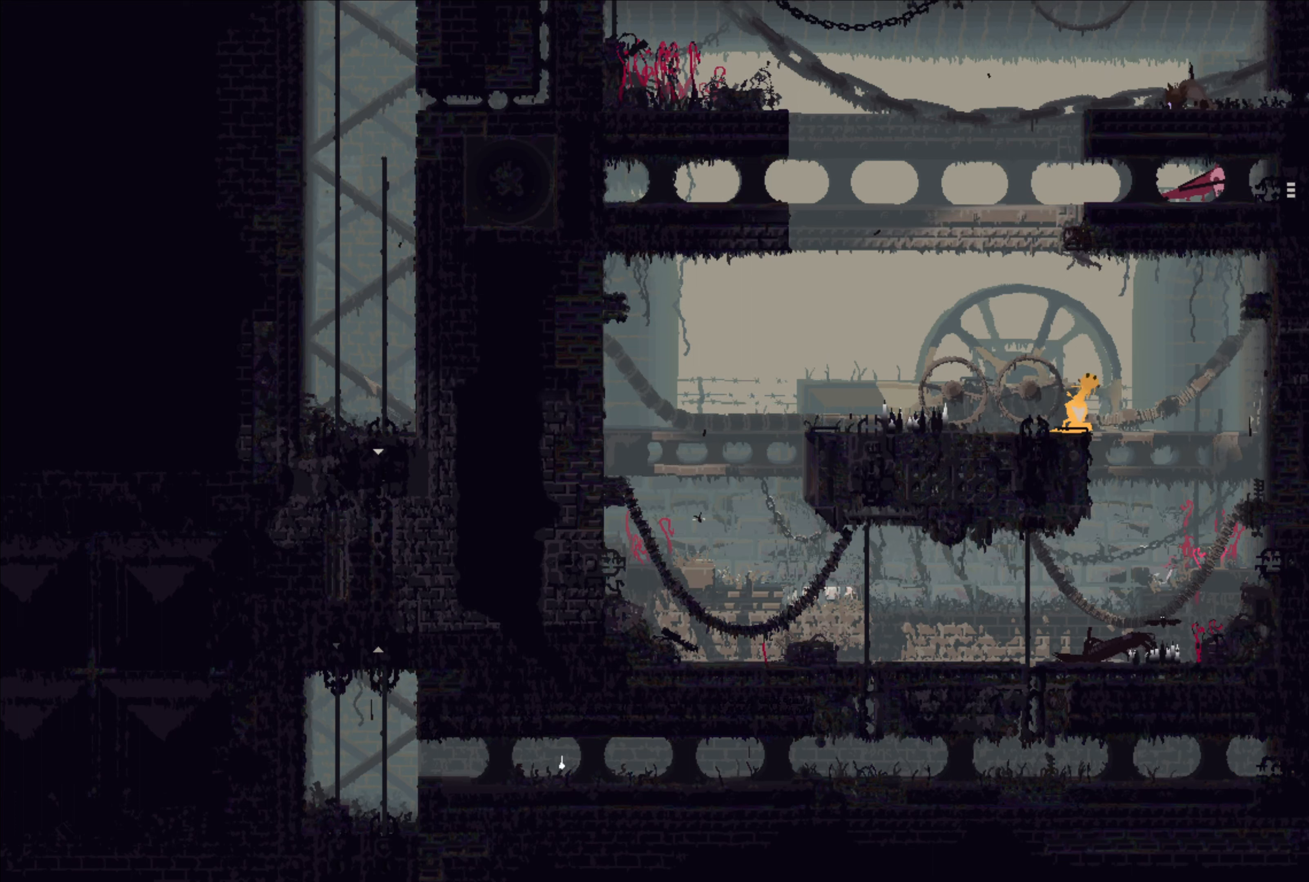
{"buttons": [], "left_stick": "right", "right_stick": "center", "events": [[17, "left_stick", "right"], [250, "left_stick", "down-right"], [484, "left_stick", "right"]]}
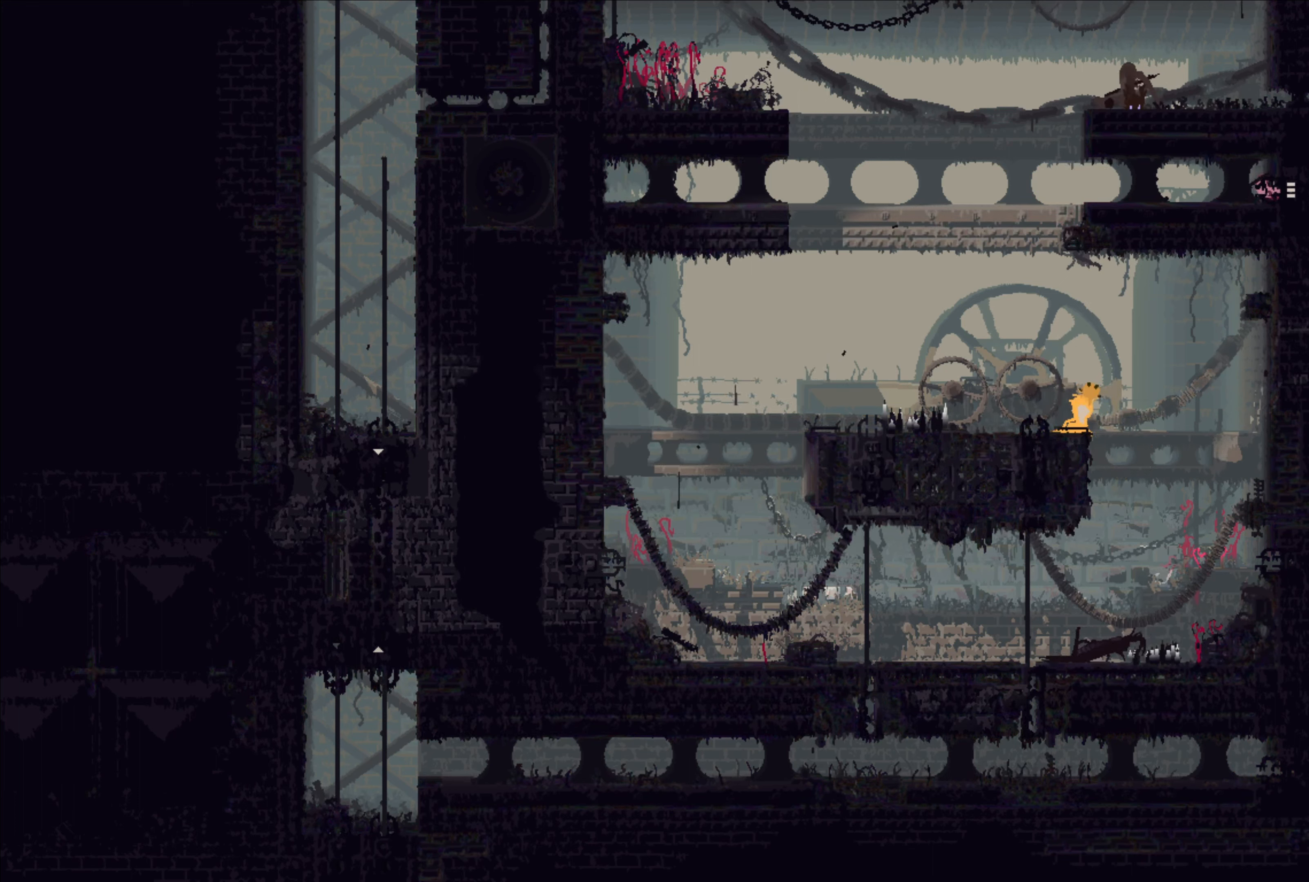
{"buttons": [], "left_stick": "center", "right_stick": "center", "events": [[384, "left_stick", "center"]]}
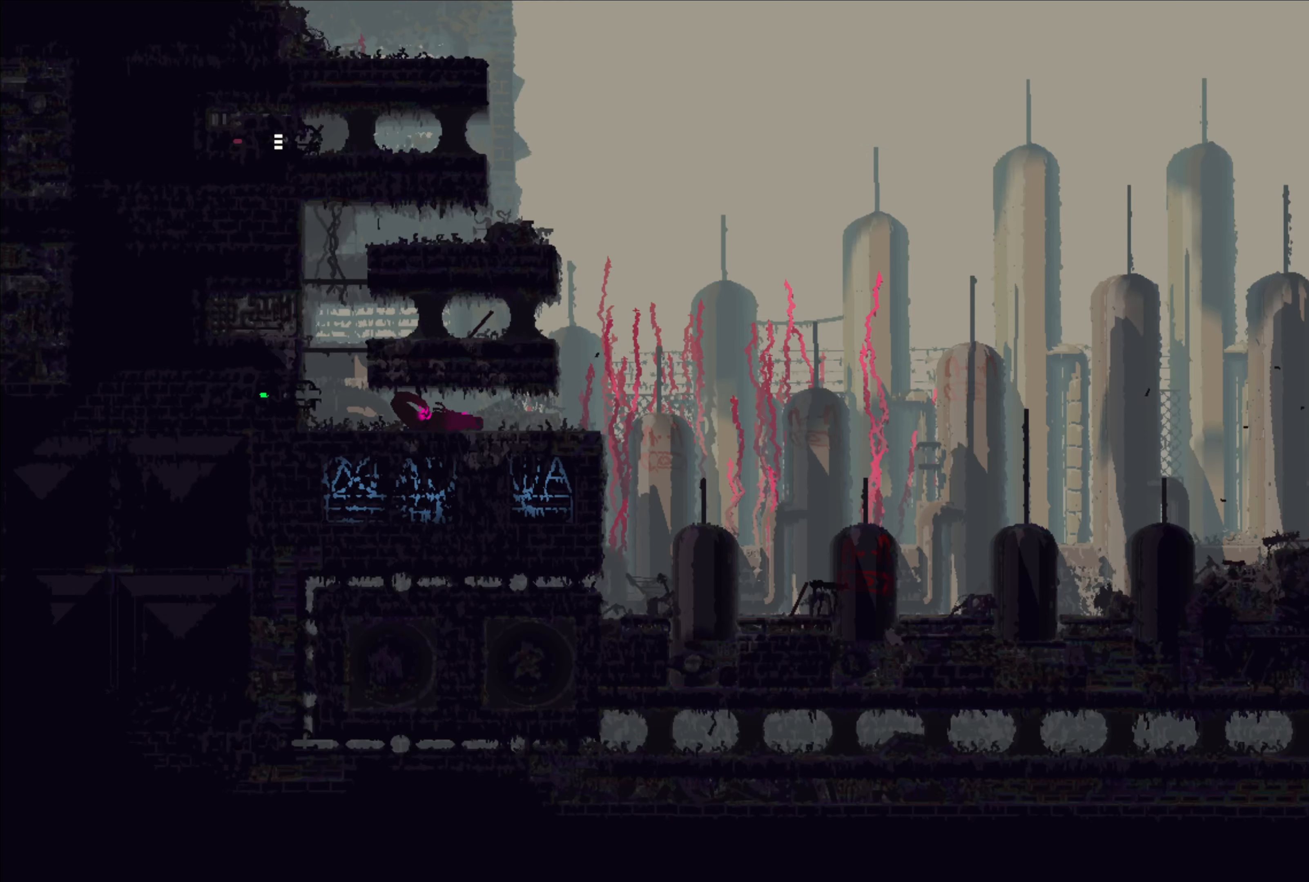
{"buttons": [], "left_stick": "right", "right_stick": "center", "events": [[334, "left_stick", "right"]]}
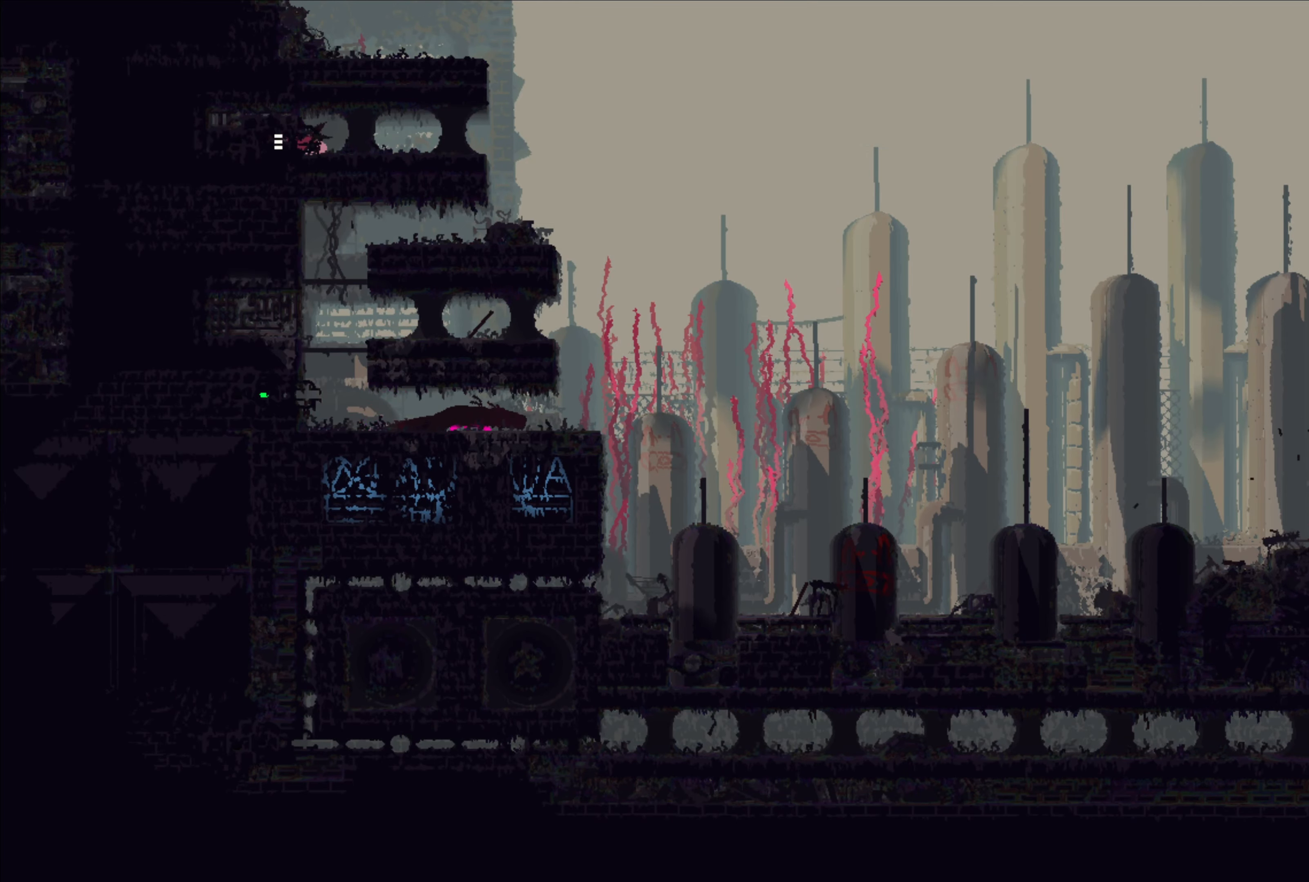
{"buttons": [], "left_stick": "right", "right_stick": "center", "events": []}
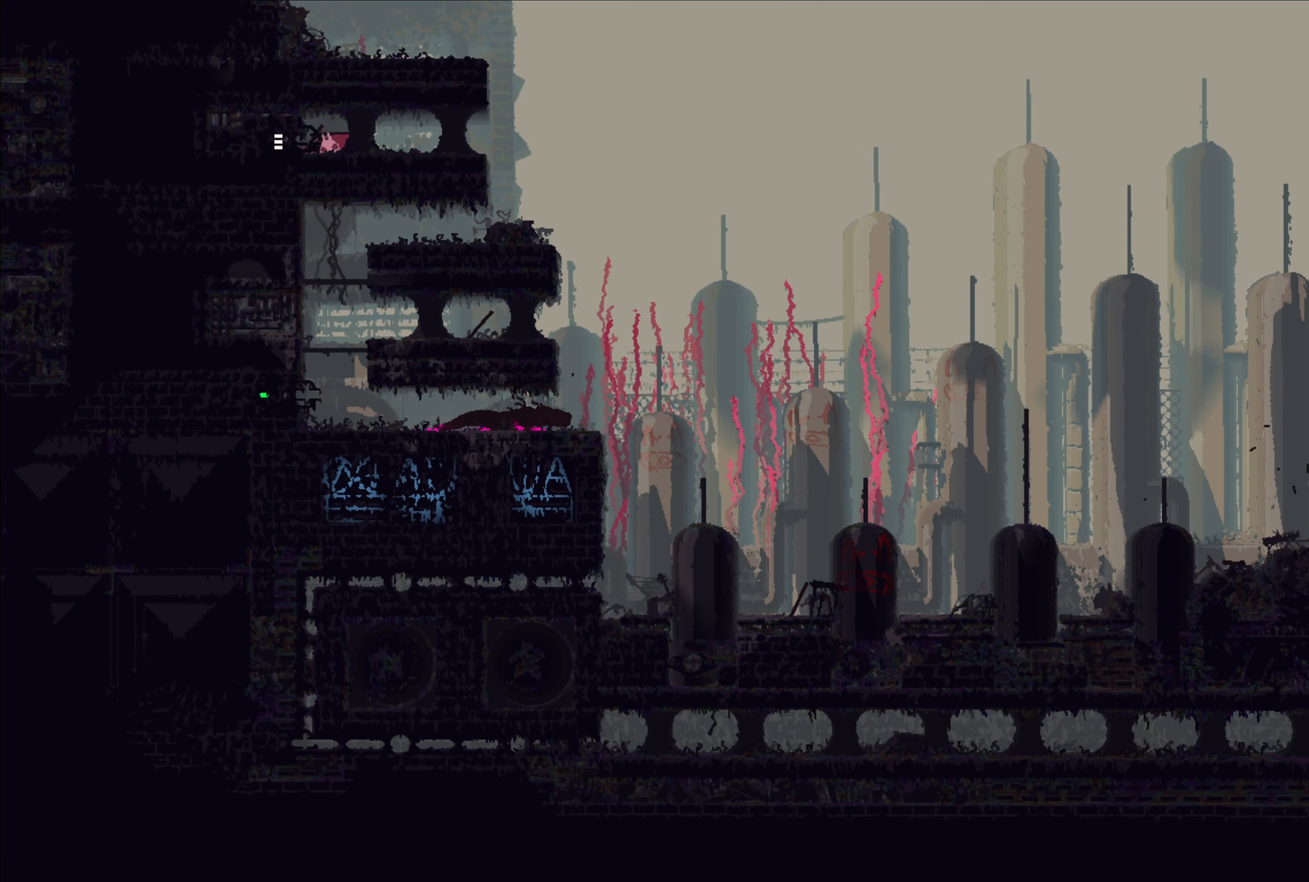
{"buttons": [], "left_stick": "right", "right_stick": "center", "events": []}
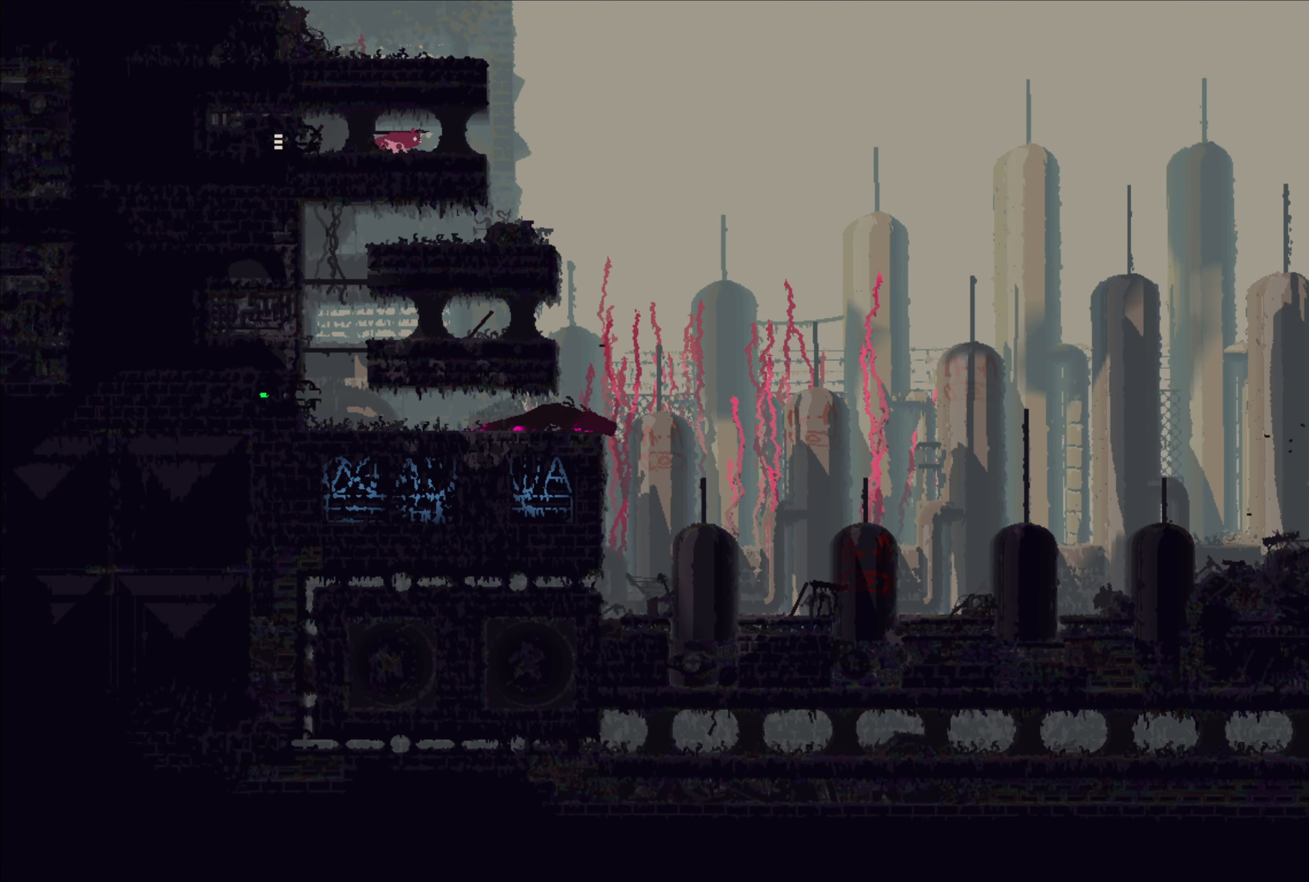
{"buttons": [], "left_stick": "up-right", "right_stick": "center", "events": [[34, "left_stick", "up-right"]]}
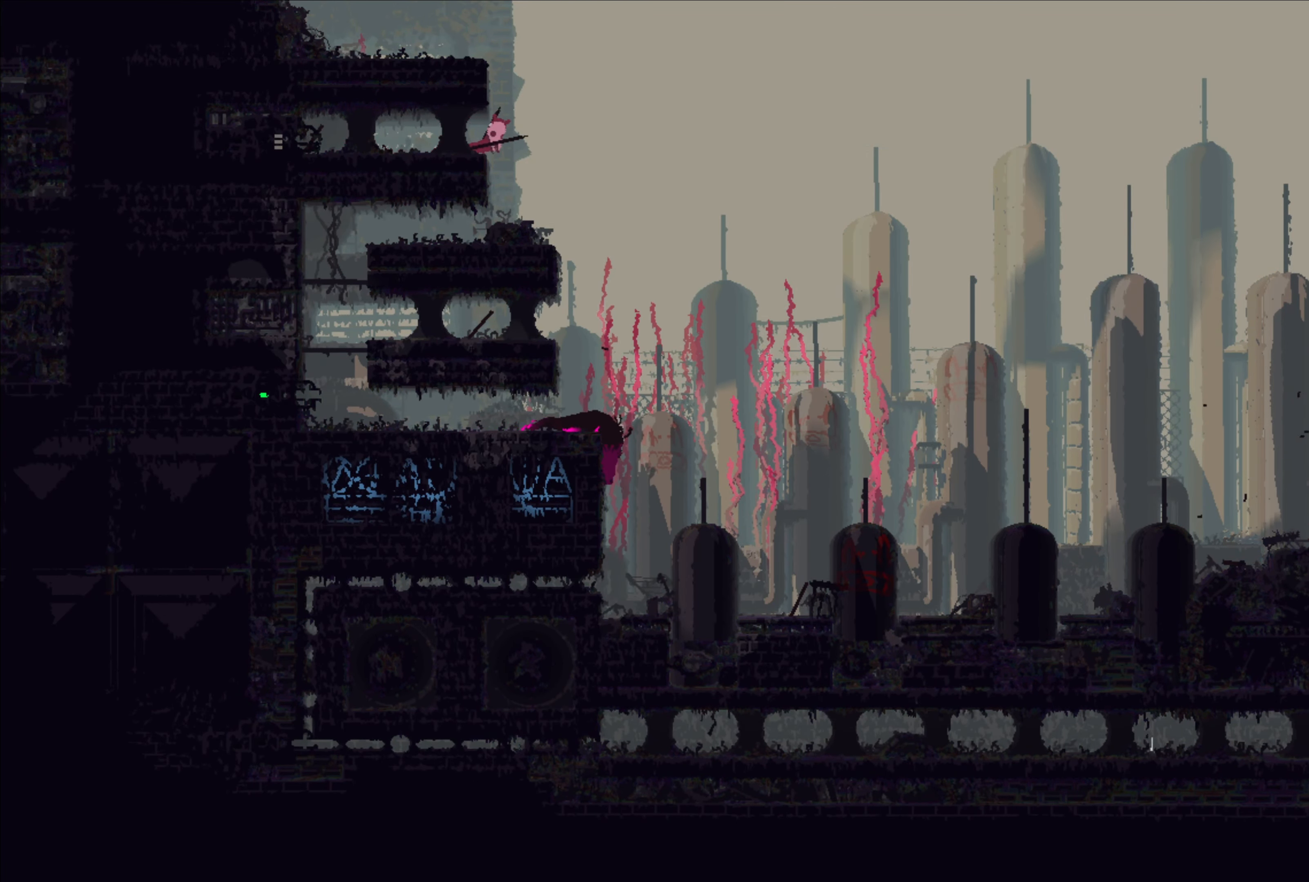
{"buttons": [], "left_stick": "left", "right_stick": "center", "events": [[84, "left_stick", "up-left"], [134, "left_stick", "left"]]}
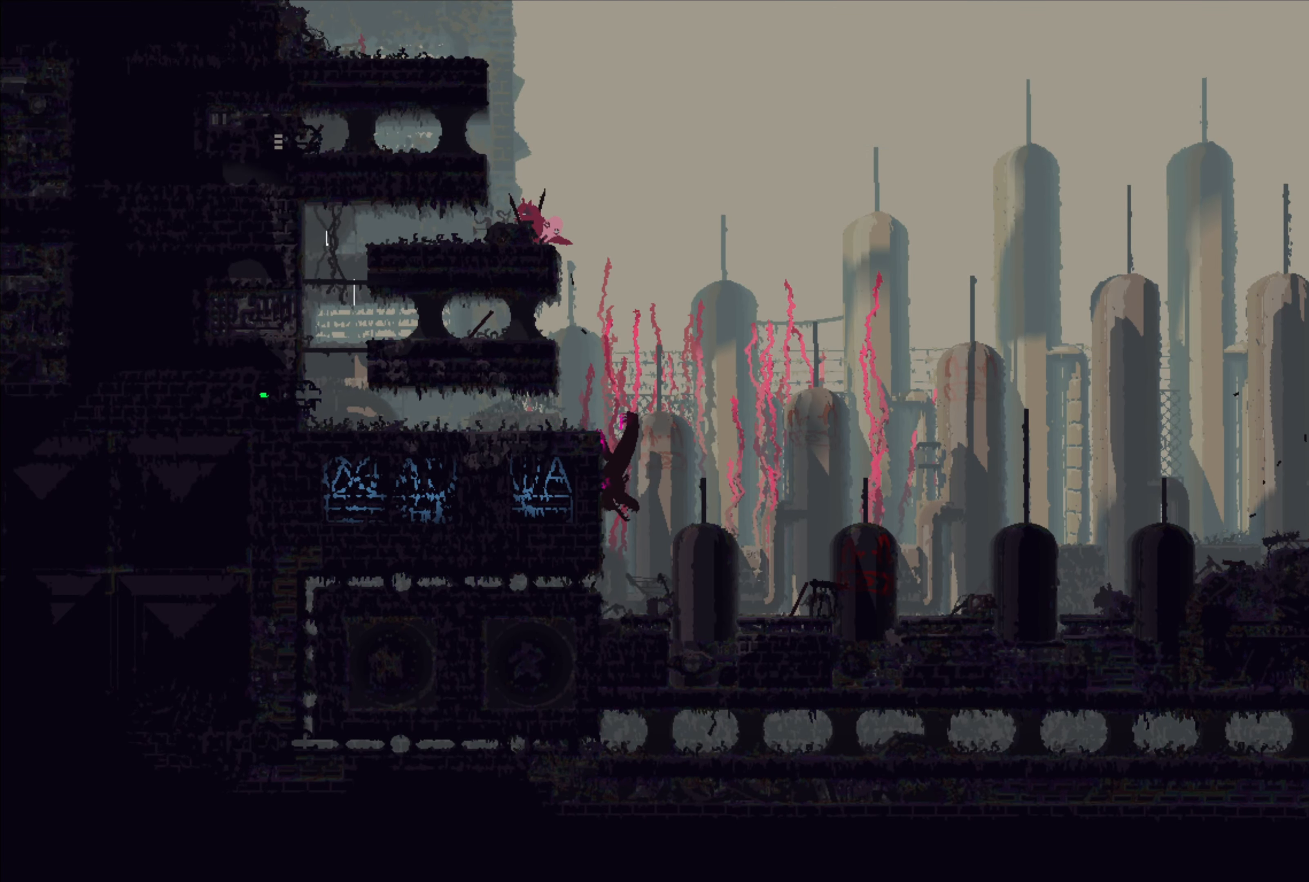
{"buttons": [], "left_stick": "left", "right_stick": "center", "events": []}
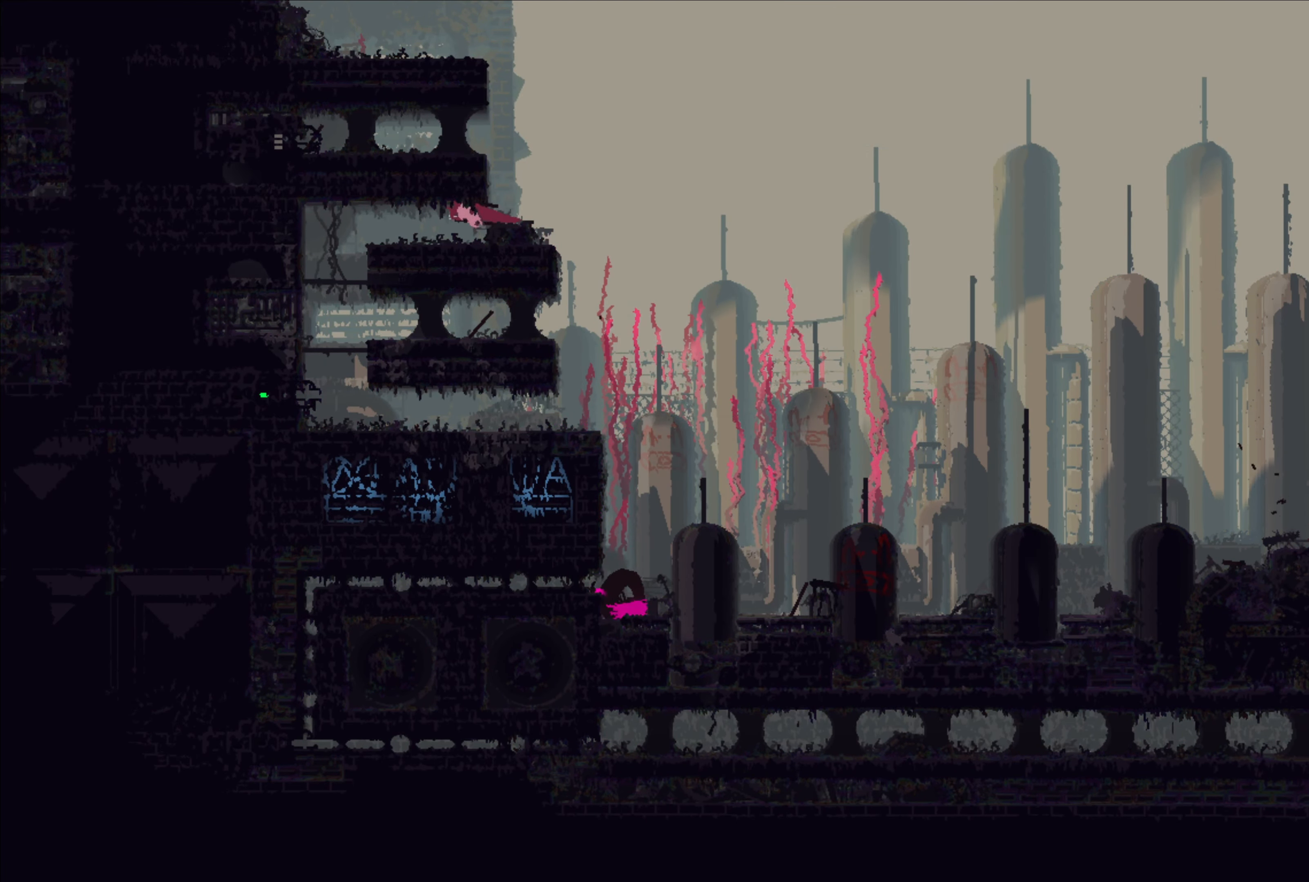
{"buttons": [], "left_stick": "right", "right_stick": "center", "events": [[134, "left_stick", "center"], [484, "left_stick", "right"]]}
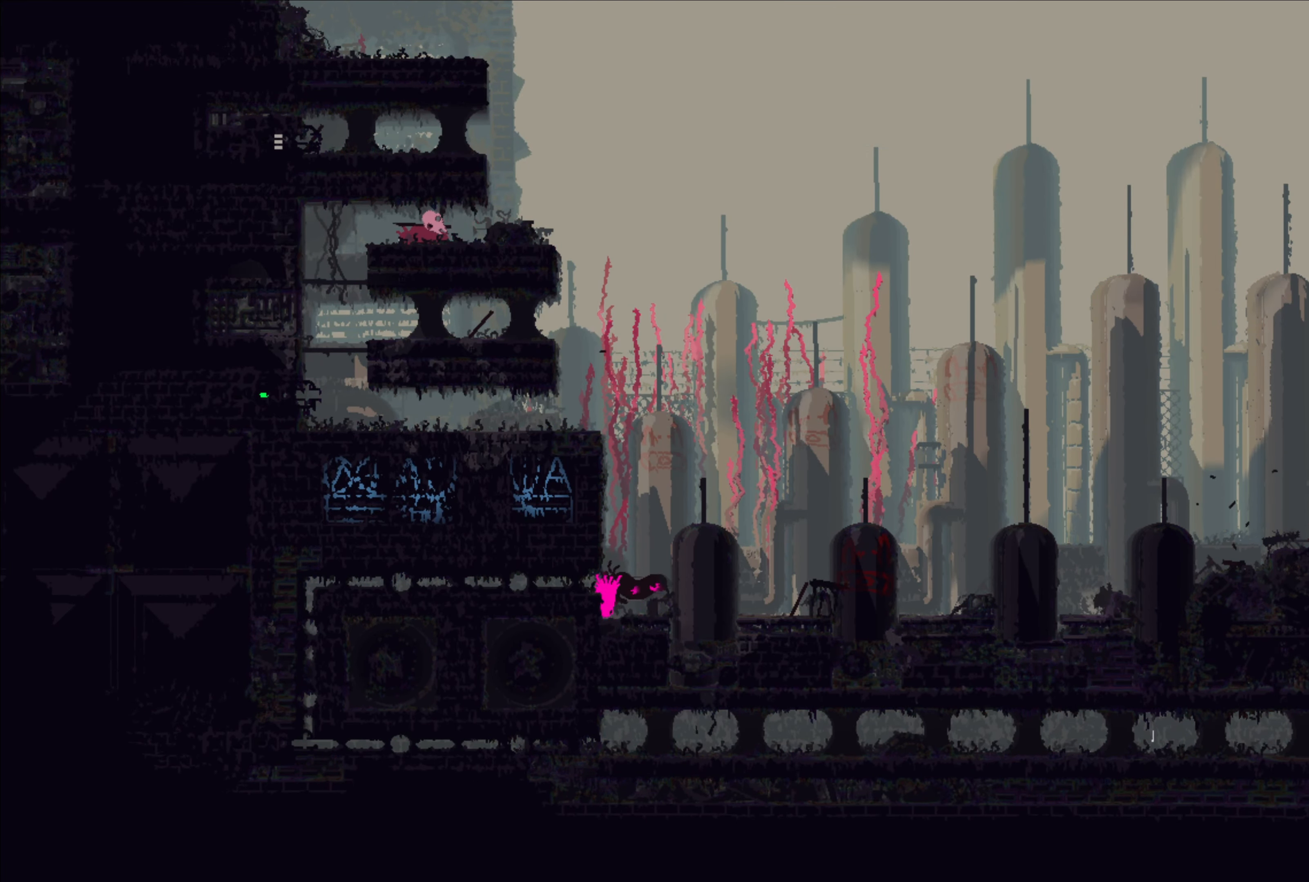
{"buttons": [], "left_stick": "up-right", "right_stick": "center", "events": [[500, "left_stick", "up-right"]]}
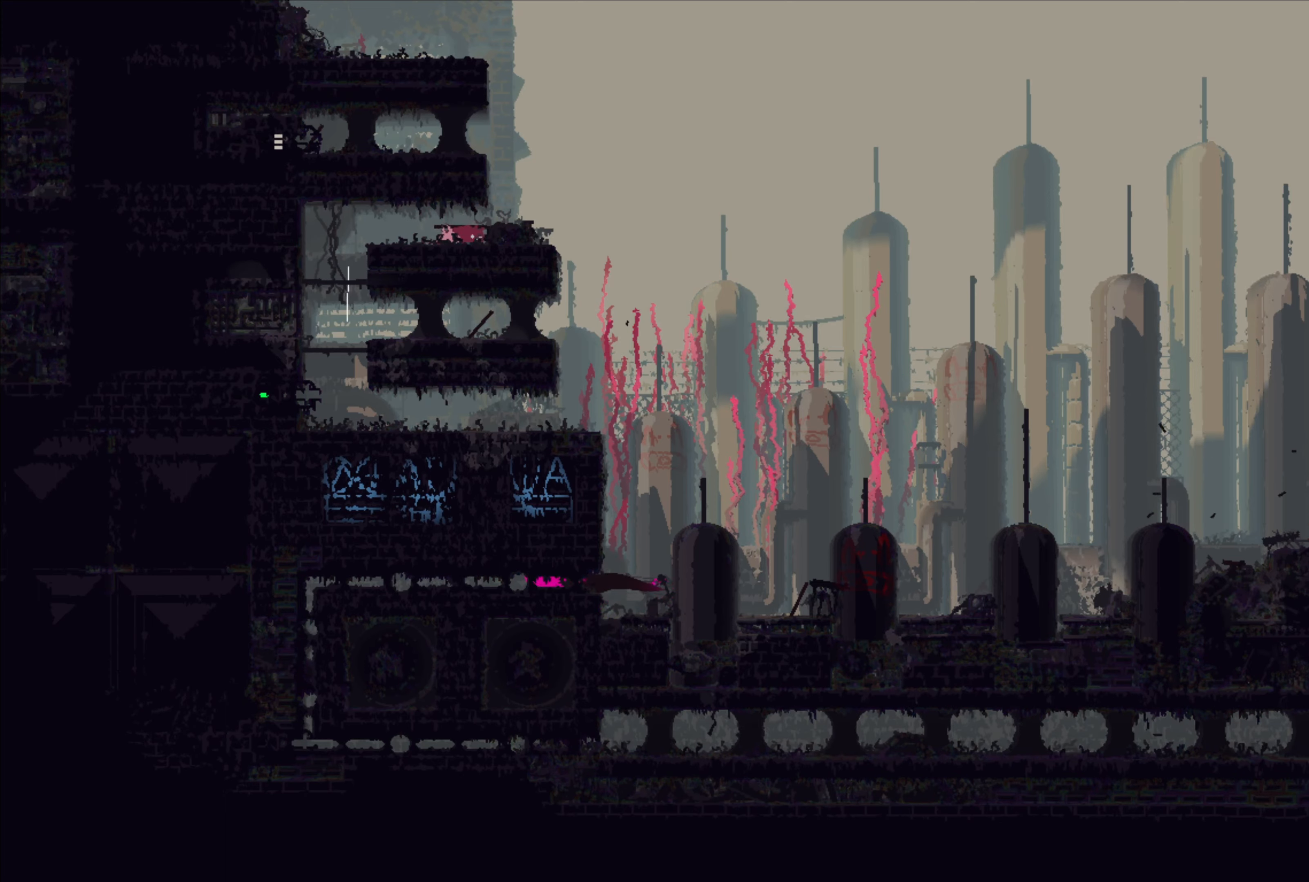
{"buttons": [], "left_stick": "up-right", "right_stick": "center", "events": []}
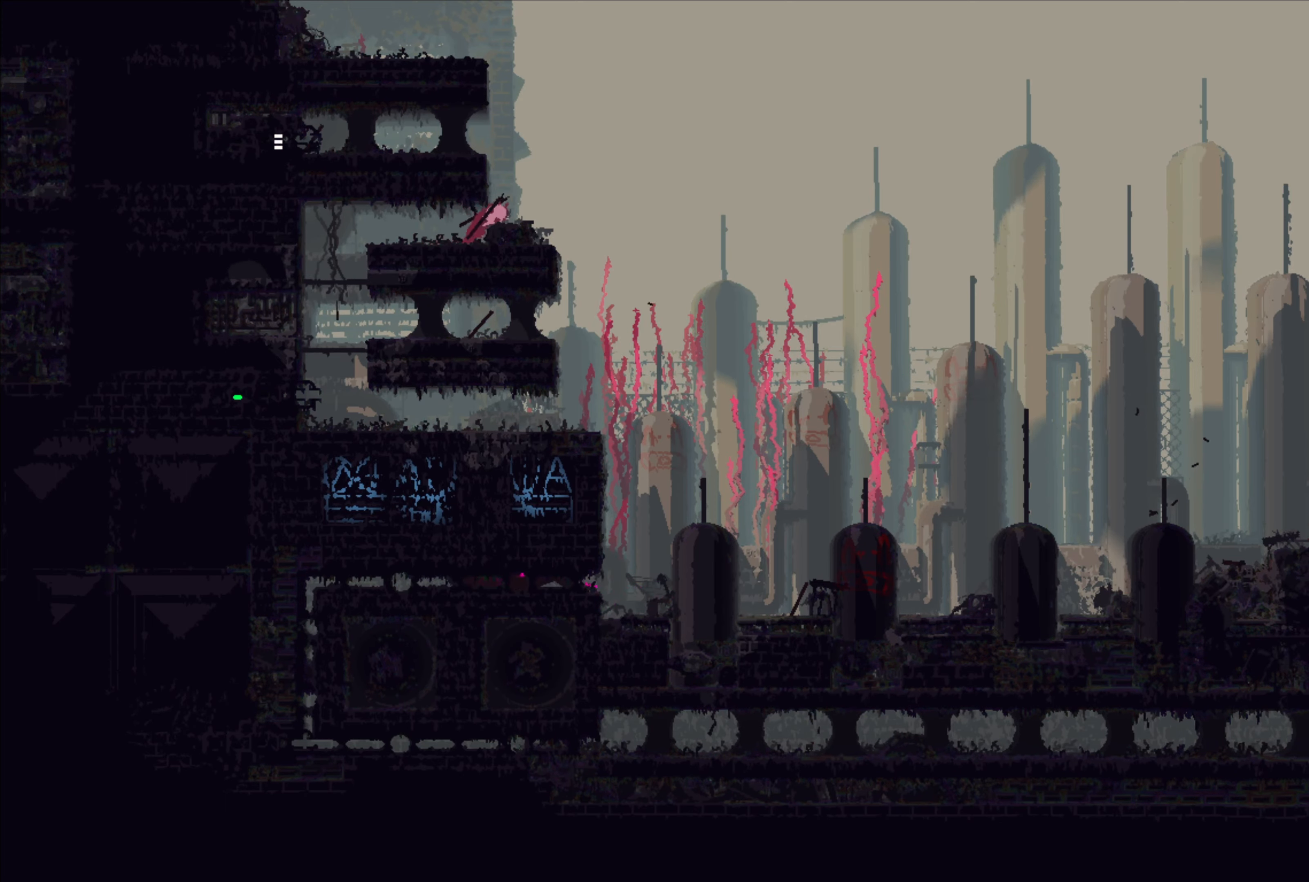
{"buttons": [], "left_stick": "up-right", "right_stick": "center", "events": []}
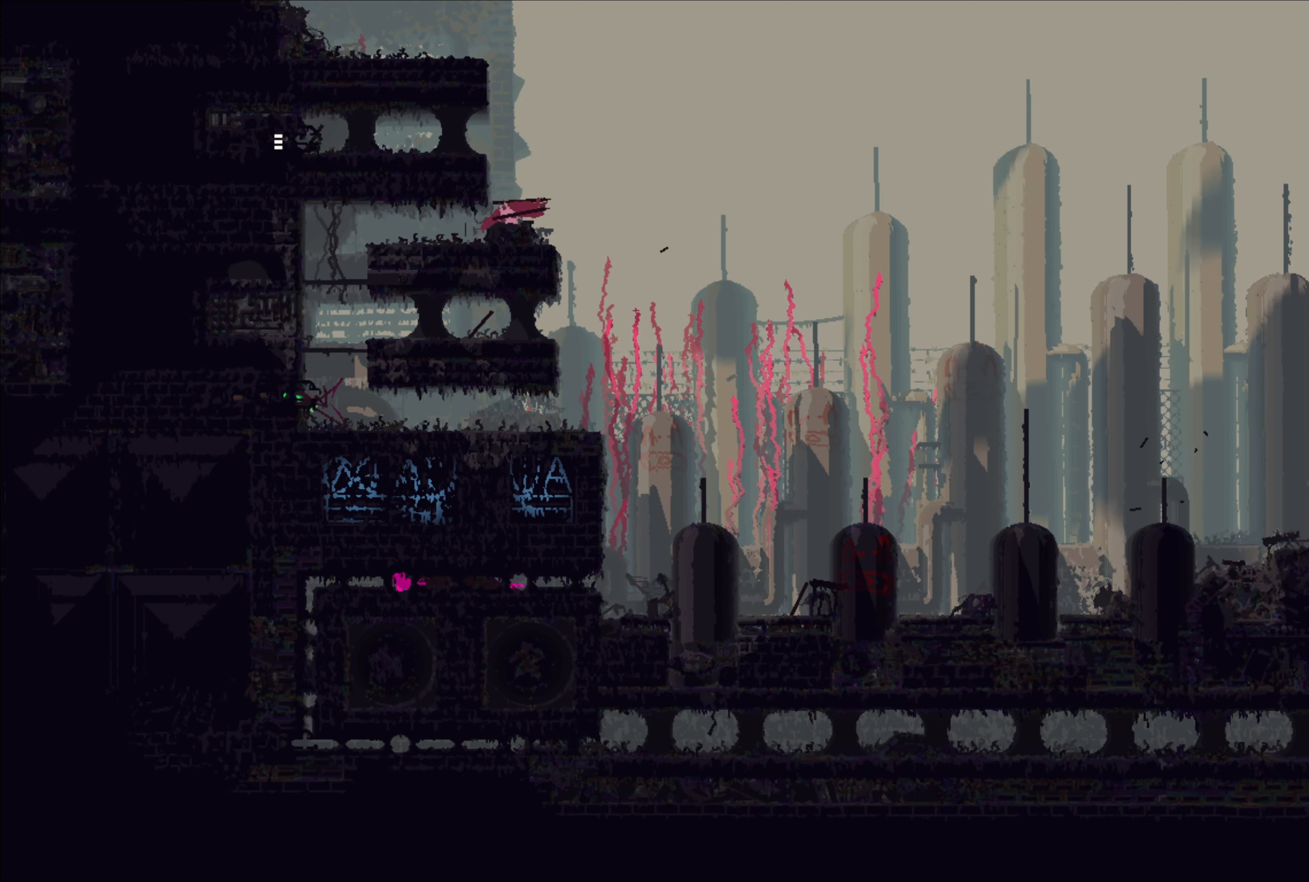
{"buttons": ["A"], "left_stick": "up", "right_stick": "center", "events": [[83, "A", "down"], [483, "left_stick", "up"]]}
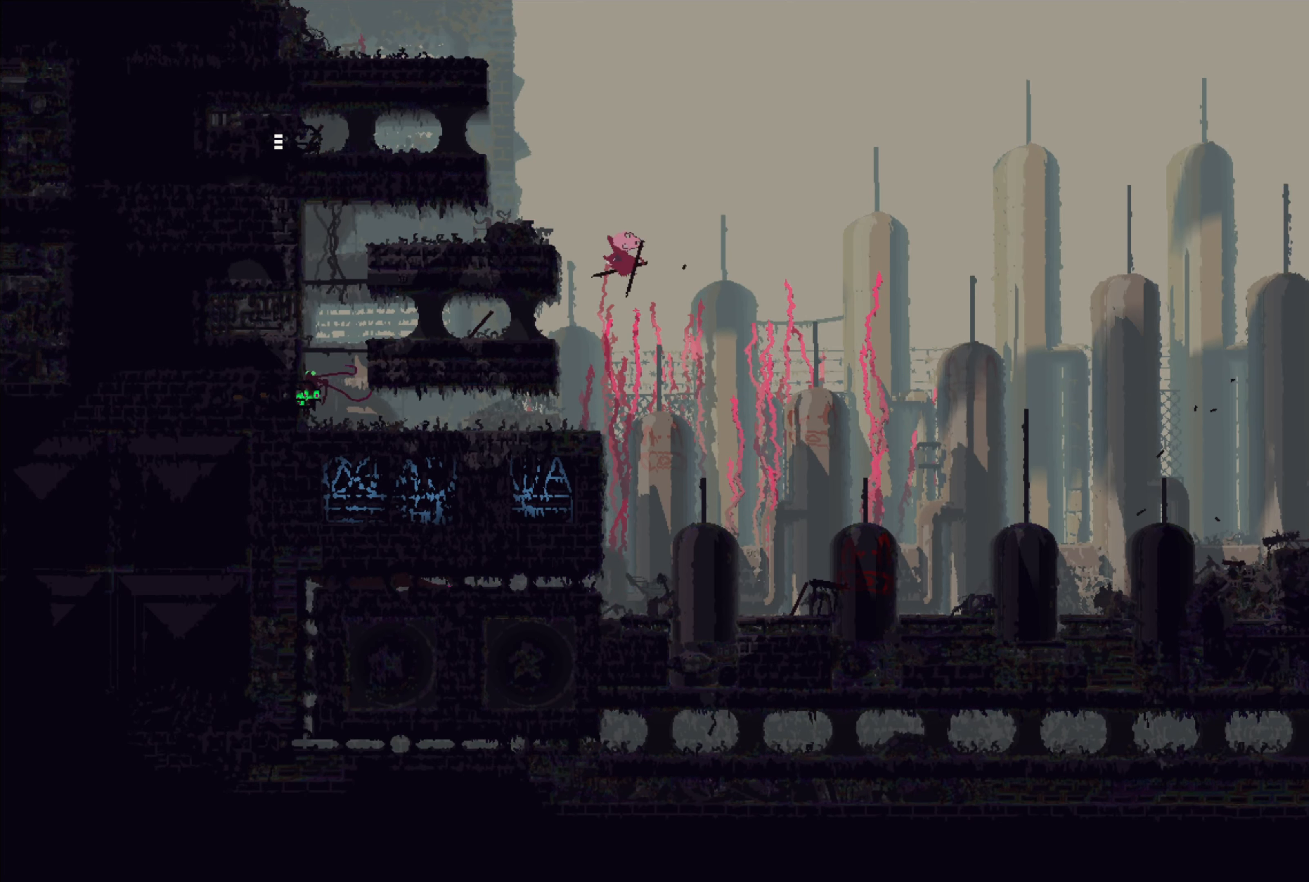
{"buttons": ["A"], "left_stick": "up-right", "right_stick": "center", "events": [[16, "A", "up"], [183, "left_stick", "up-right"], [433, "A", "down"]]}
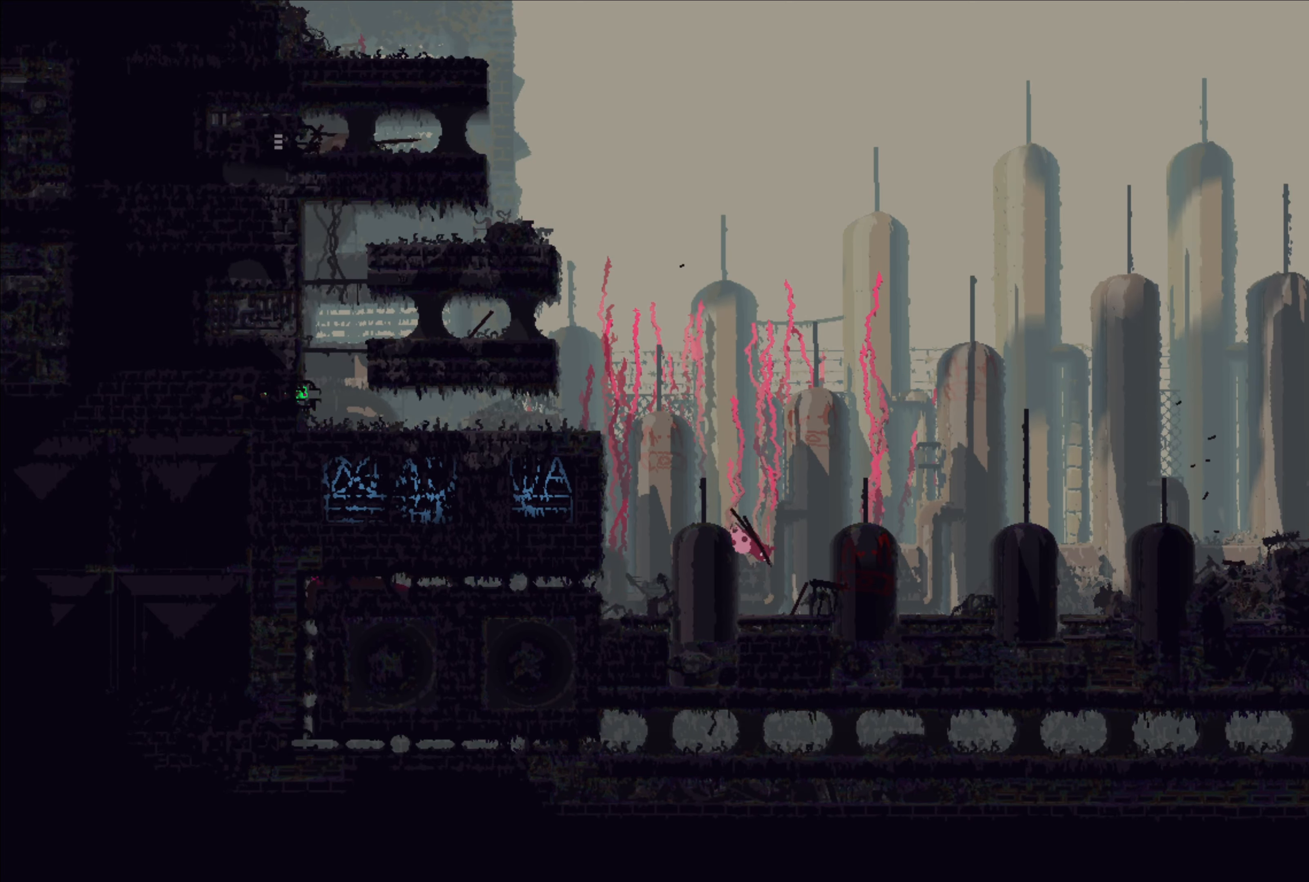
{"buttons": [], "left_stick": "up-right", "right_stick": "center", "events": [[283, "A", "up"]]}
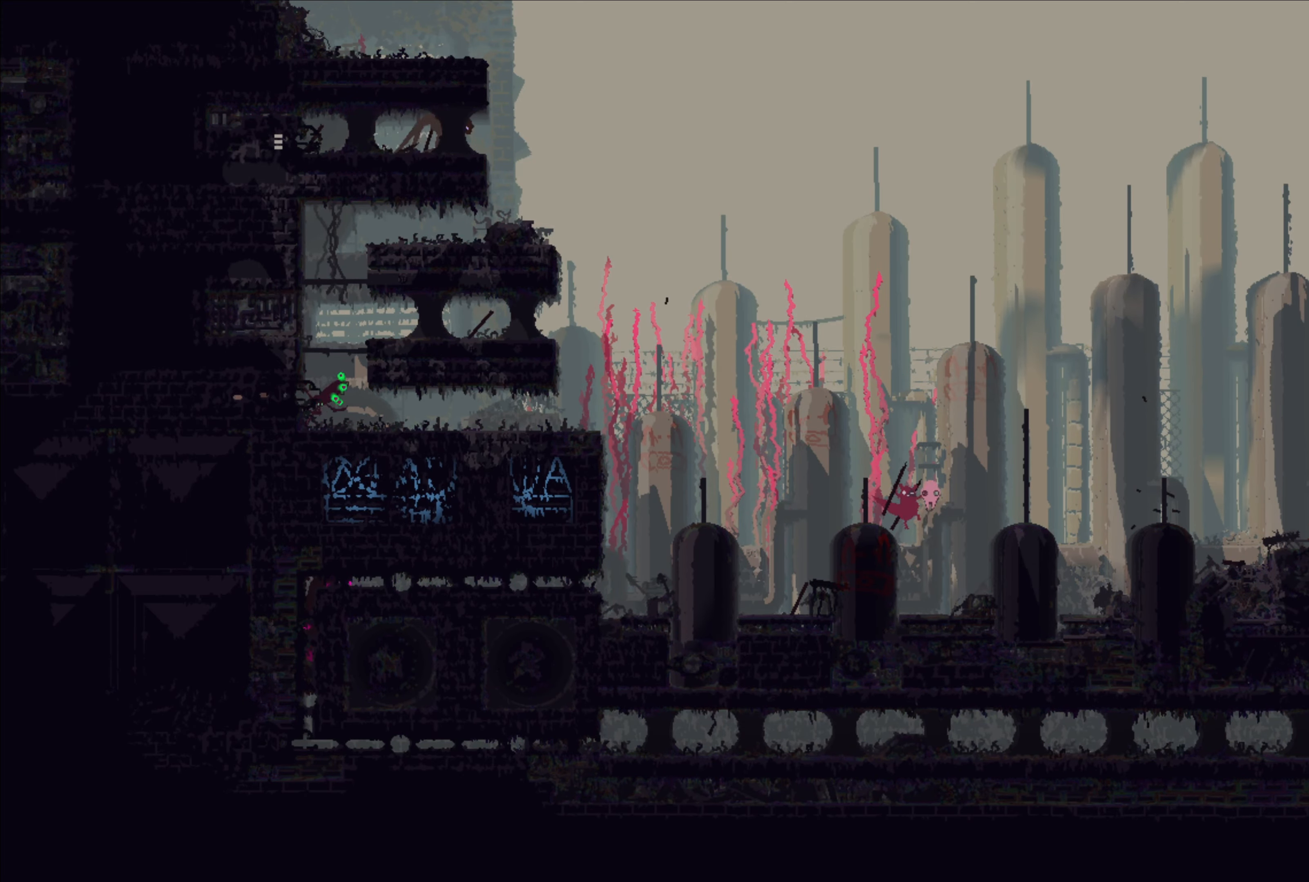
{"buttons": [], "left_stick": "up-right", "right_stick": "center", "events": [[16, "A", "down"], [283, "A", "up"]]}
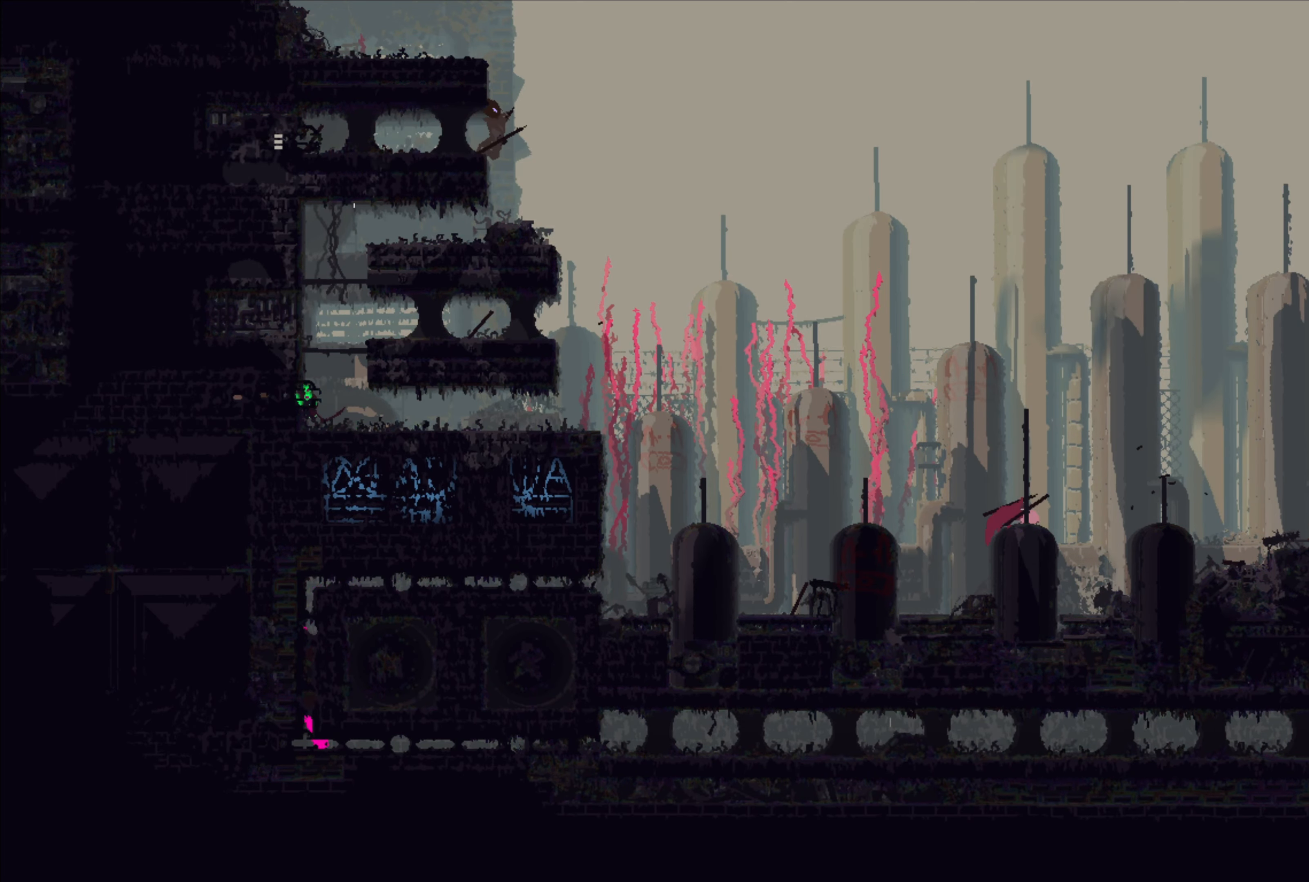
{"buttons": [], "left_stick": "up-right", "right_stick": "center", "events": [[100, "A", "down"], [333, "A", "up"]]}
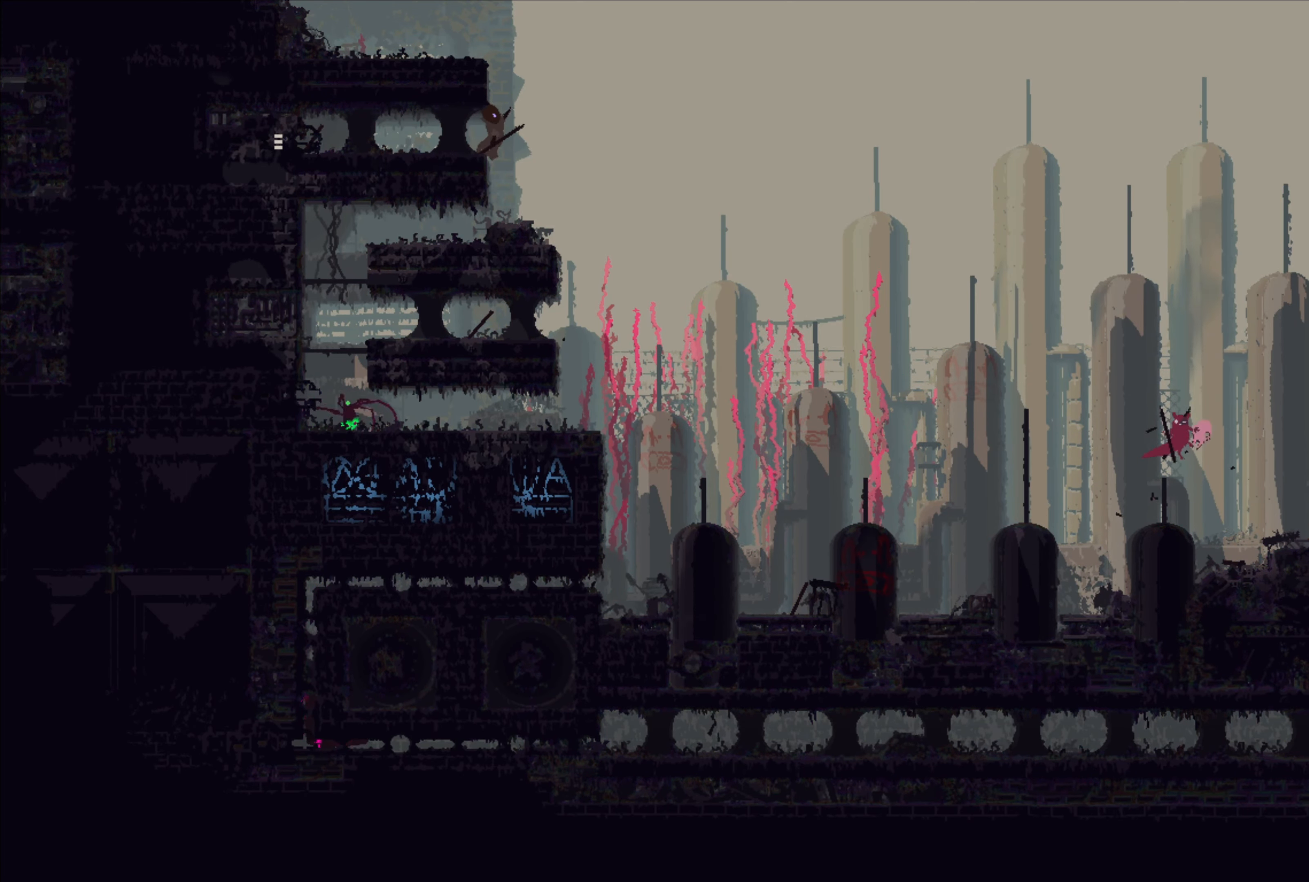
{"buttons": ["A"], "left_stick": "up-right", "right_stick": "center", "events": [[366, "A", "down"]]}
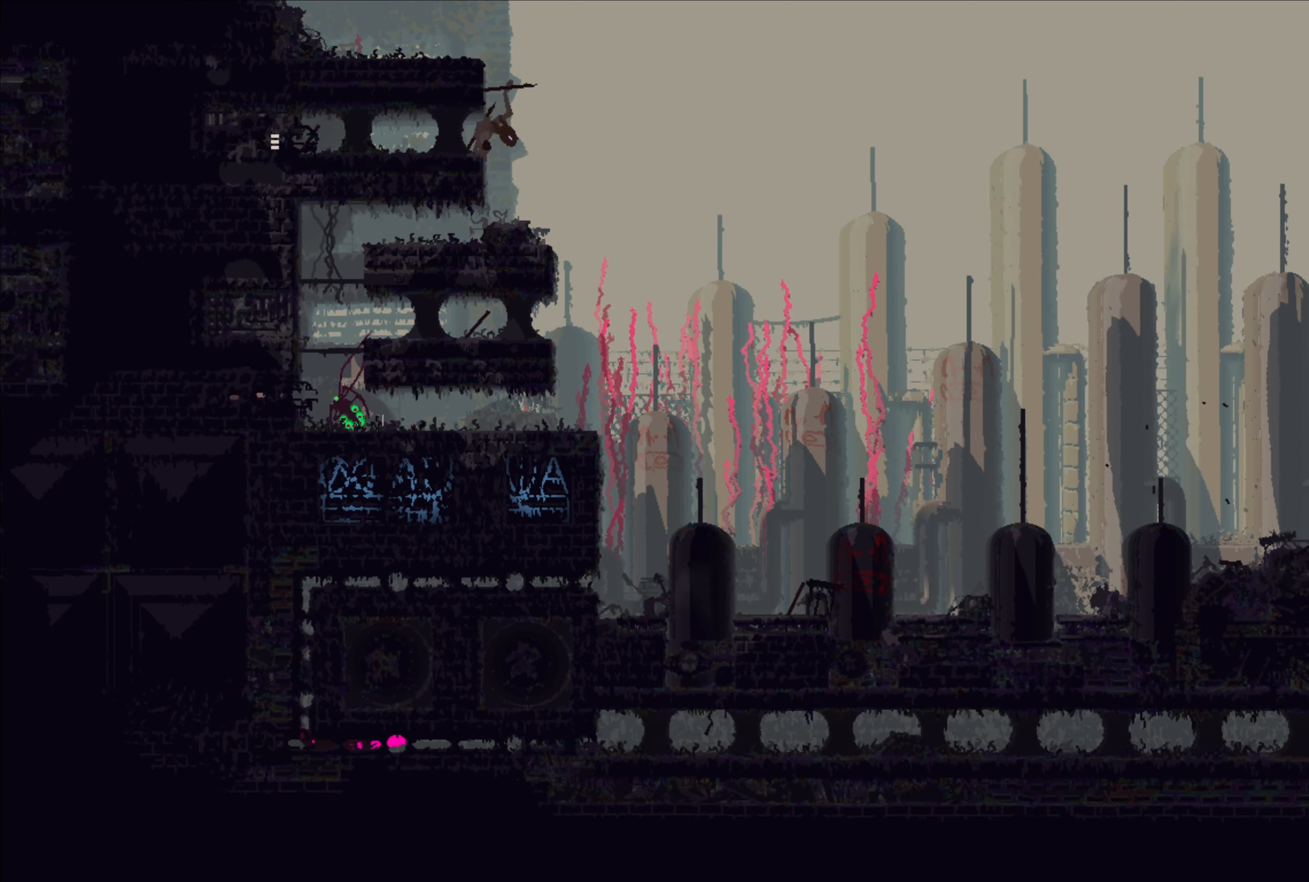
{"buttons": [], "left_stick": "up-right", "right_stick": "center", "events": [[66, "A", "up"]]}
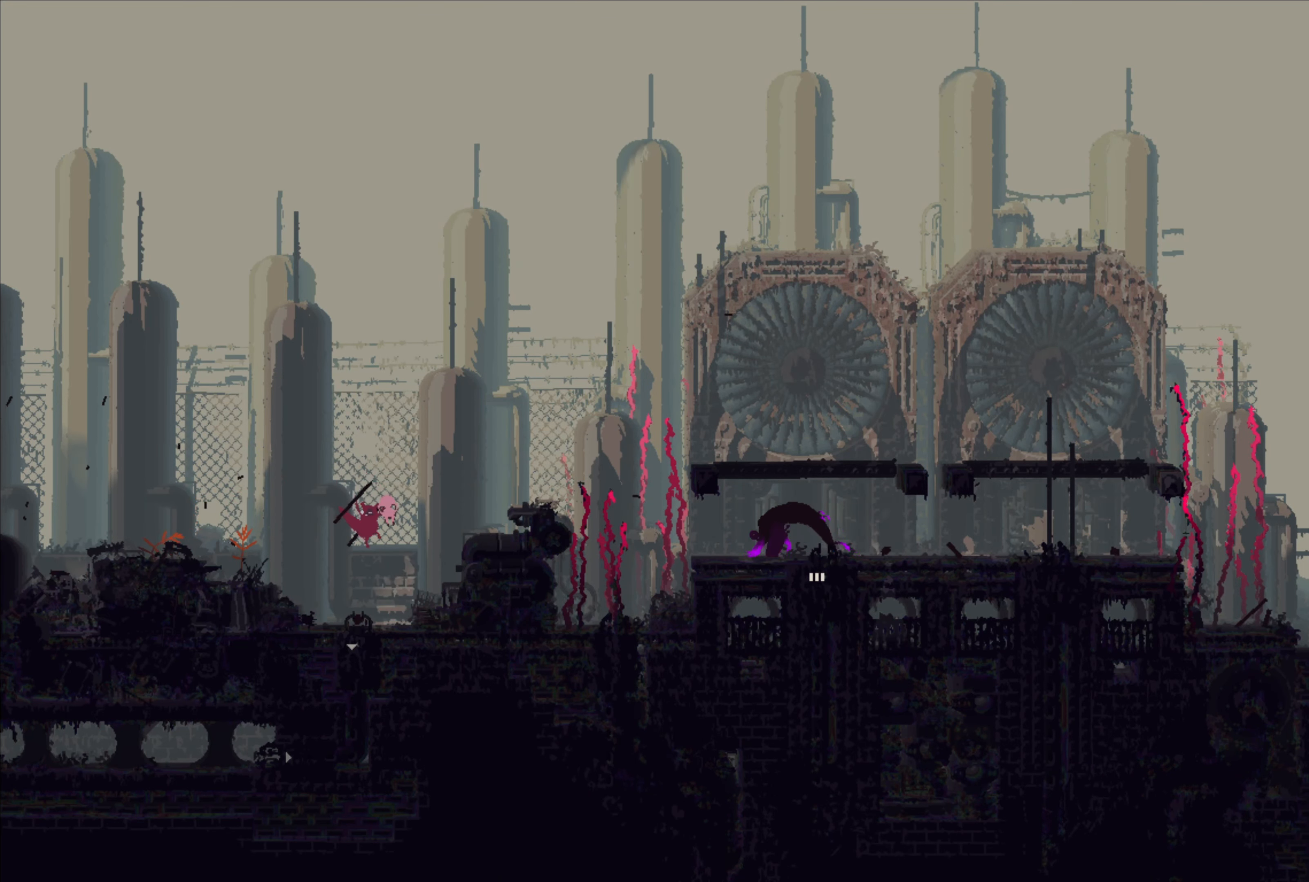
{"buttons": [], "left_stick": "up-right", "right_stick": "center", "events": [[200, "A", "down"], [450, "A", "up"]]}
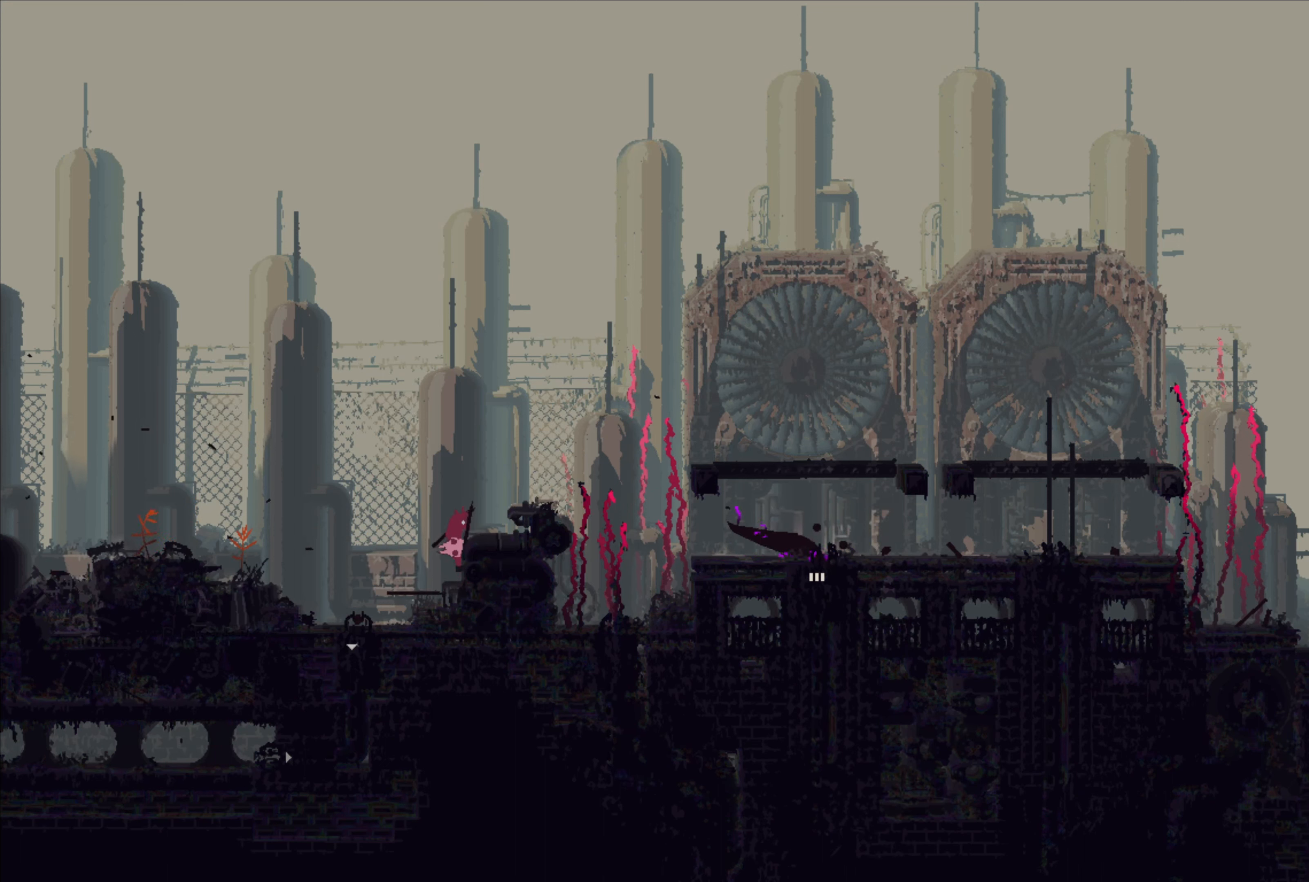
{"buttons": ["A"], "left_stick": "up-right", "right_stick": "center", "events": [[250, "A", "down"]]}
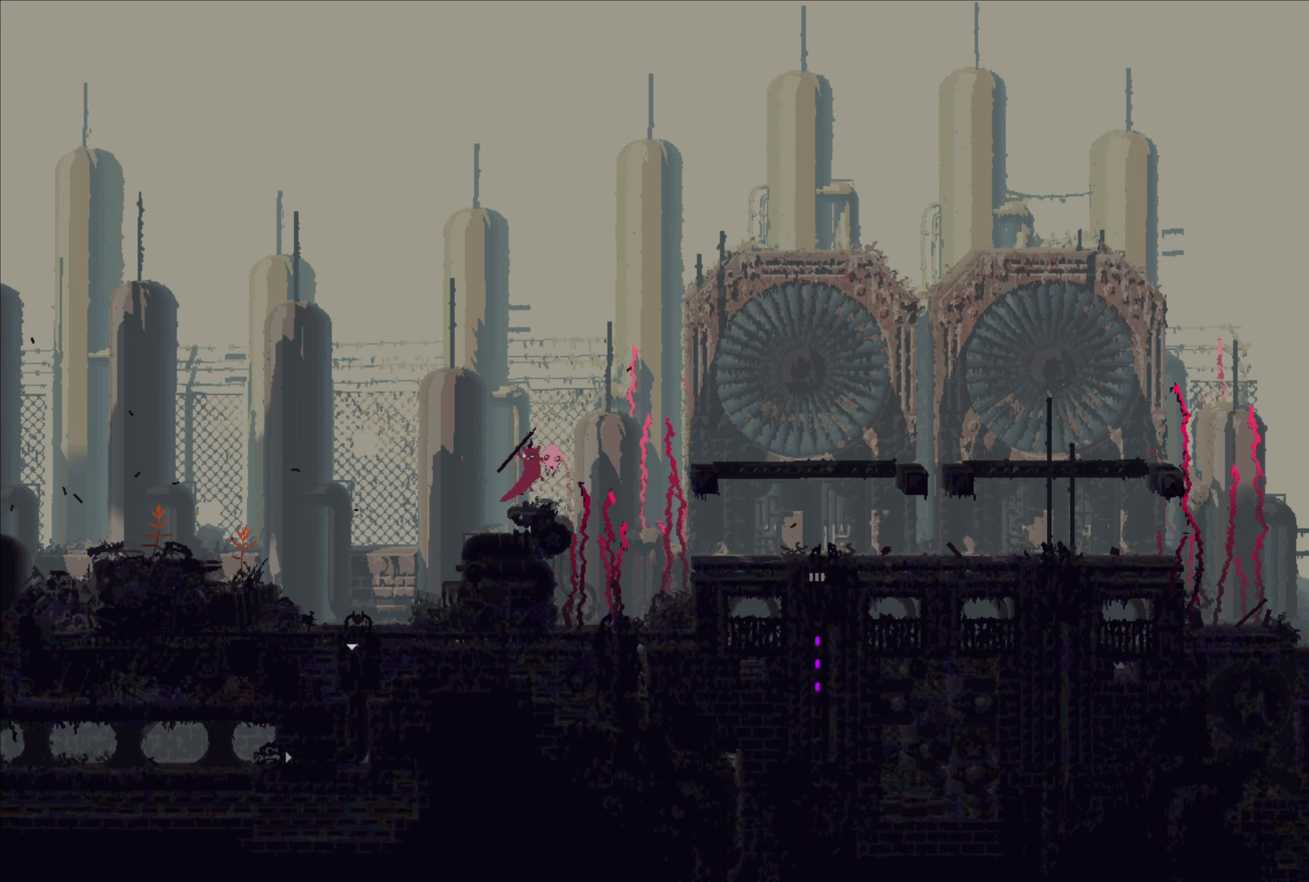
{"buttons": [], "left_stick": "up-right", "right_stick": "center", "events": [[17, "A", "up"]]}
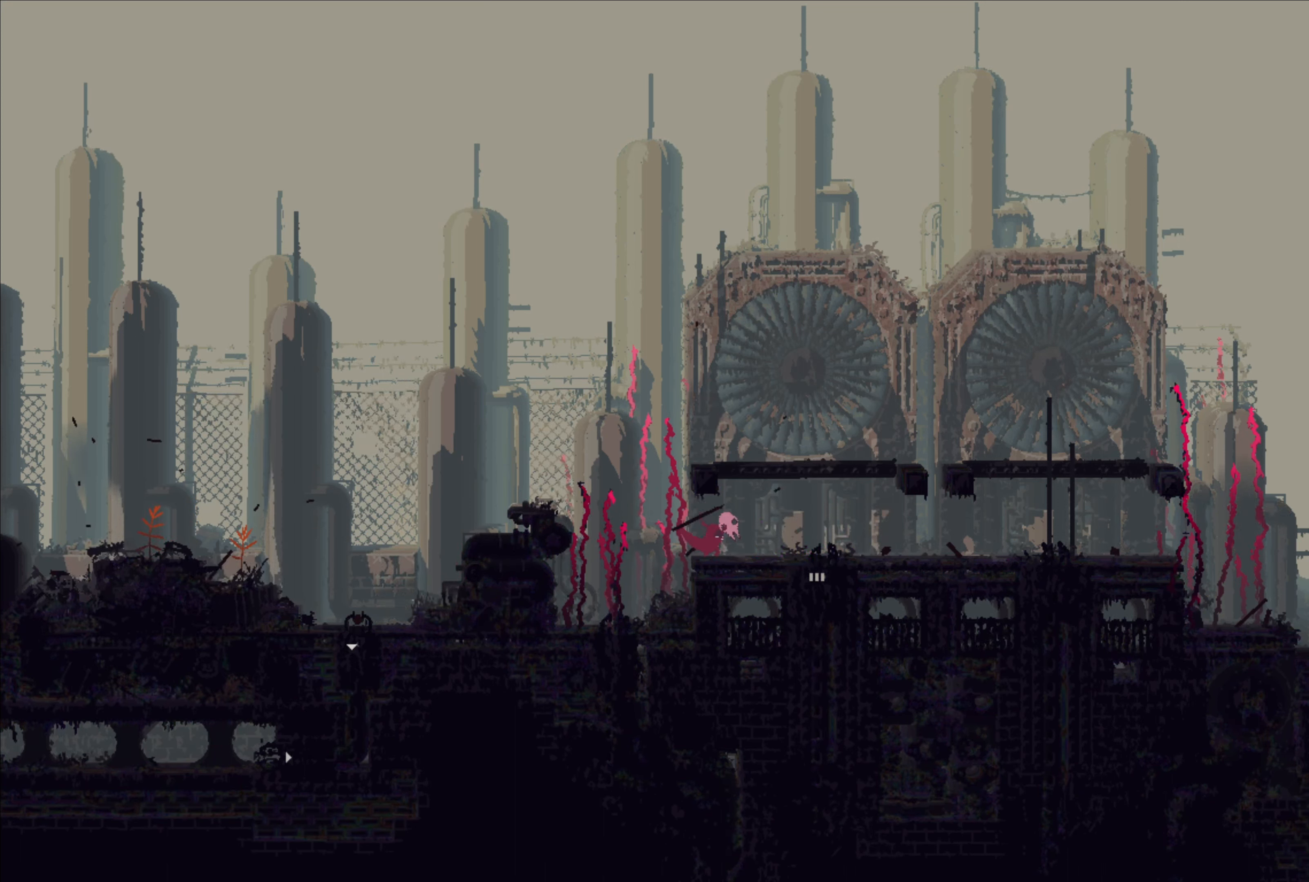
{"buttons": [], "left_stick": "down", "right_stick": "center", "events": [[183, "left_stick", "down-right"], [233, "left_stick", "down"]]}
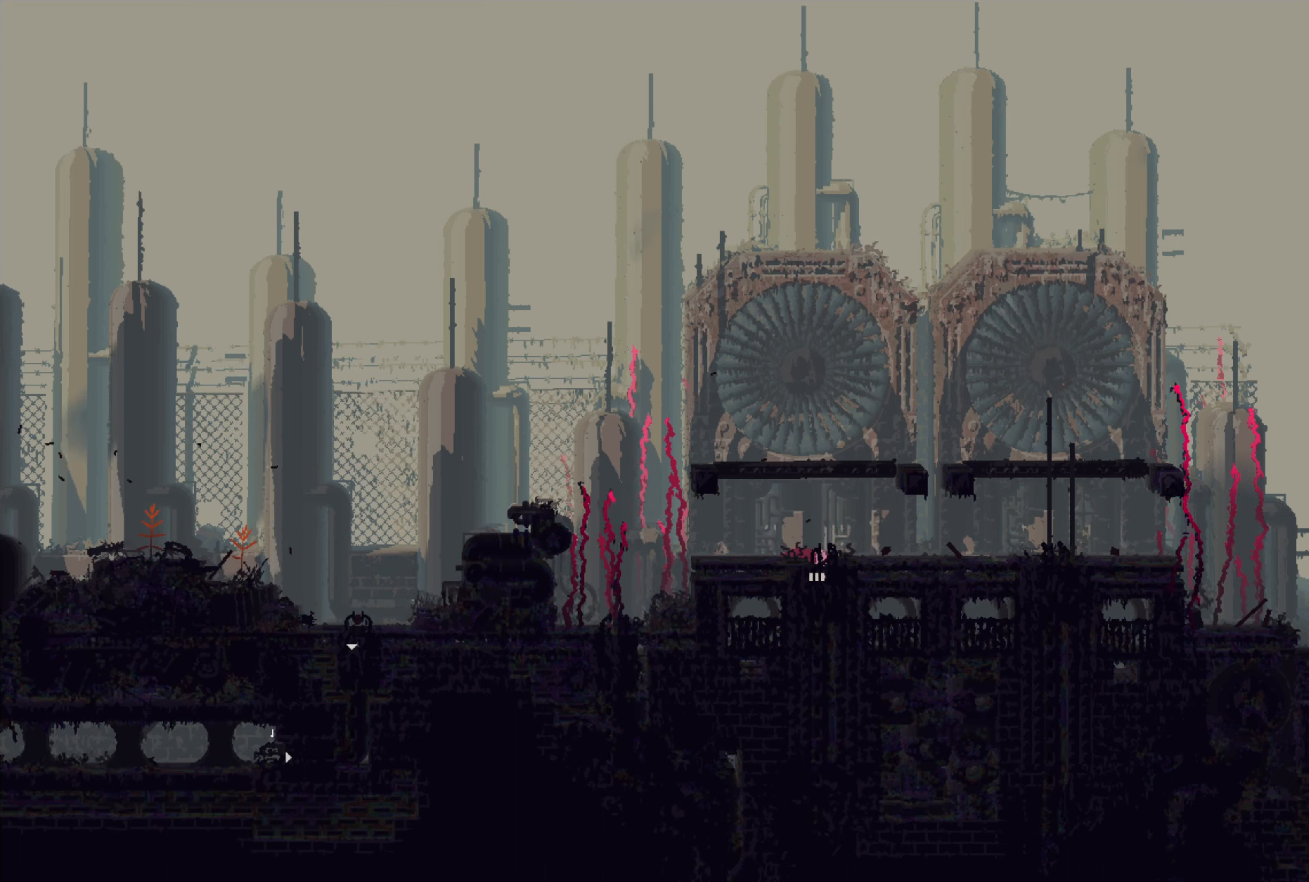
{"buttons": [], "left_stick": "down", "right_stick": "center", "events": []}